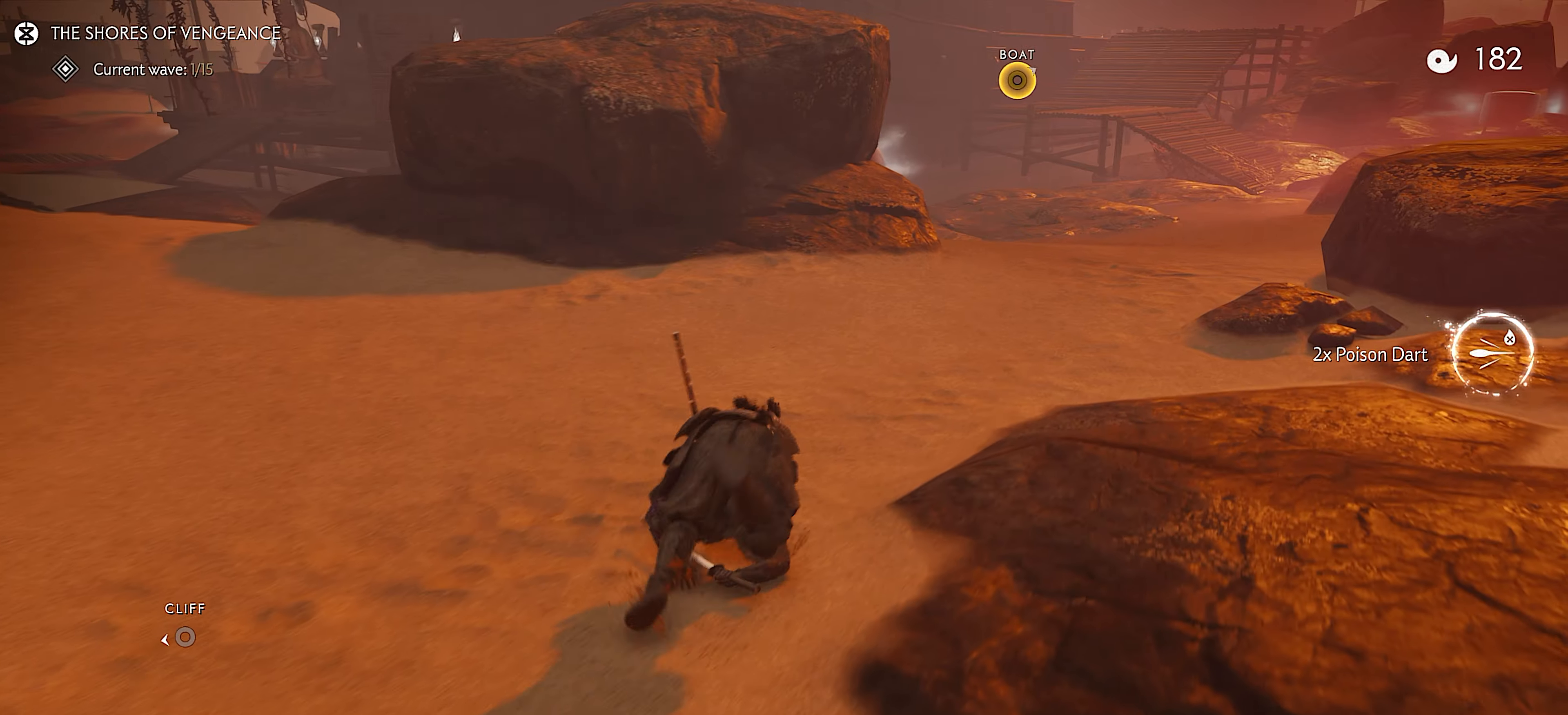
Gameplay with a controller (PlayStation layout); each line is a JSON object with the inputs held at the frame after it. "events" lists button and stick changes between this image and that frame as [ms after this image, input, new state], when the widget could be followed in between. Not read: TOUCHPAD.
{"buttons": ["L3"], "left_stick": "up-right", "right_stick": "center", "events": [[383, "right_stick", "center"], [400, "L3", "down"]]}
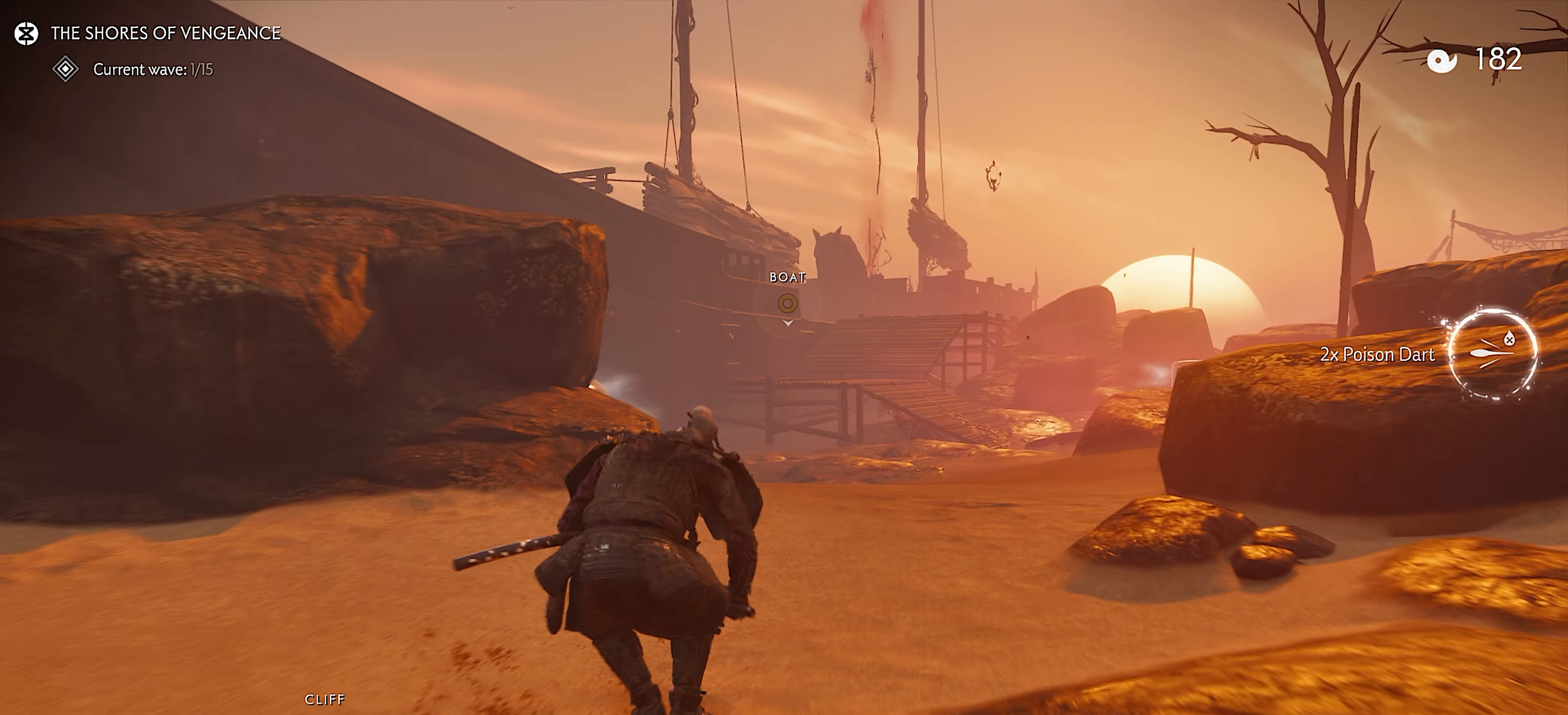
{"buttons": [], "left_stick": "up-right", "right_stick": "center", "events": [[50, "L3", "up"], [100, "CIRCLE", "down"], [166, "CIRCLE", "up"], [333, "CIRCLE", "down"], [450, "CIRCLE", "up"]]}
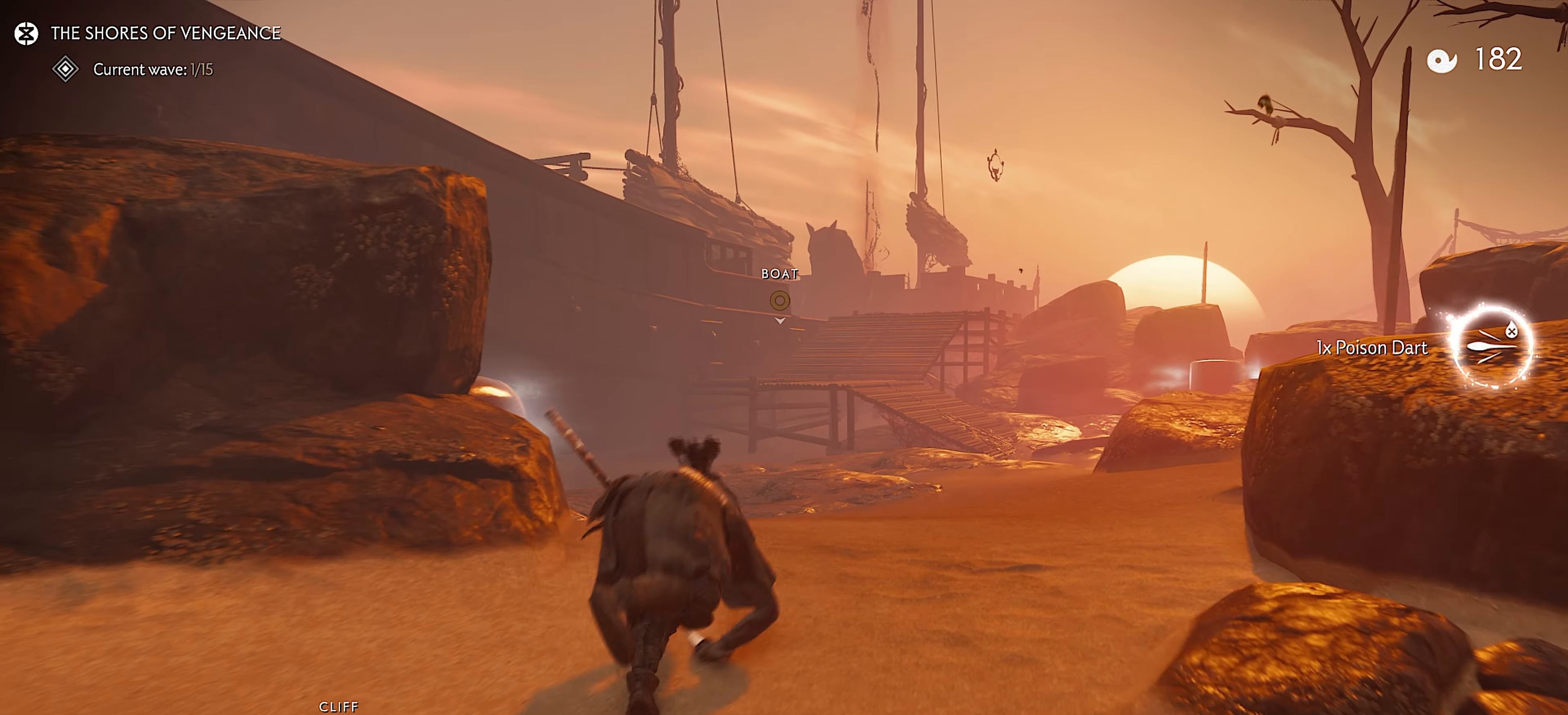
{"buttons": ["L3"], "left_stick": "up-right", "right_stick": "center", "events": [[233, "right_stick", "up"], [383, "right_stick", "center"], [450, "L3", "down"]]}
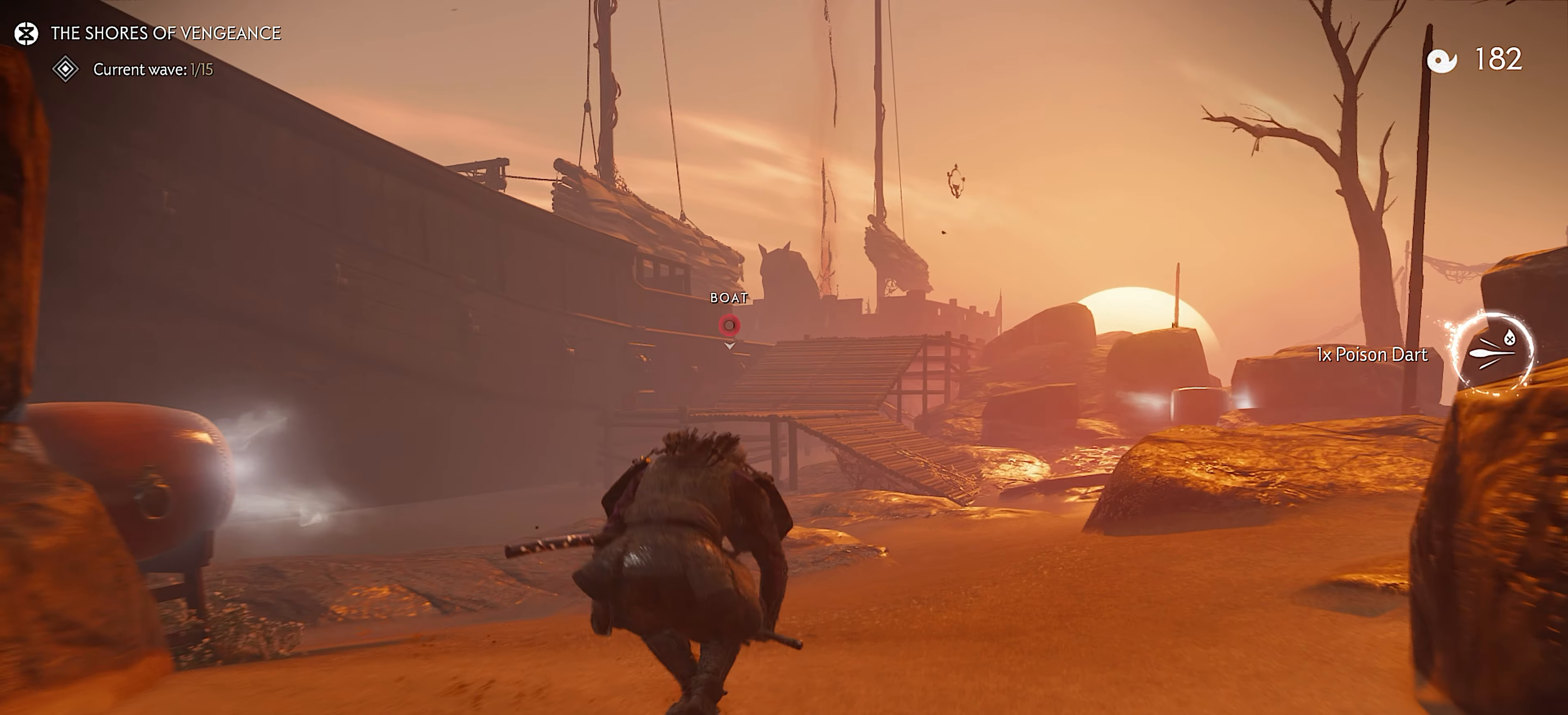
{"buttons": [], "left_stick": "up", "right_stick": "center", "events": [[100, "L3", "up"], [100, "left_stick", "up"], [150, "CIRCLE", "down"], [216, "CIRCLE", "up"], [400, "CIRCLE", "down"], [483, "CIRCLE", "up"]]}
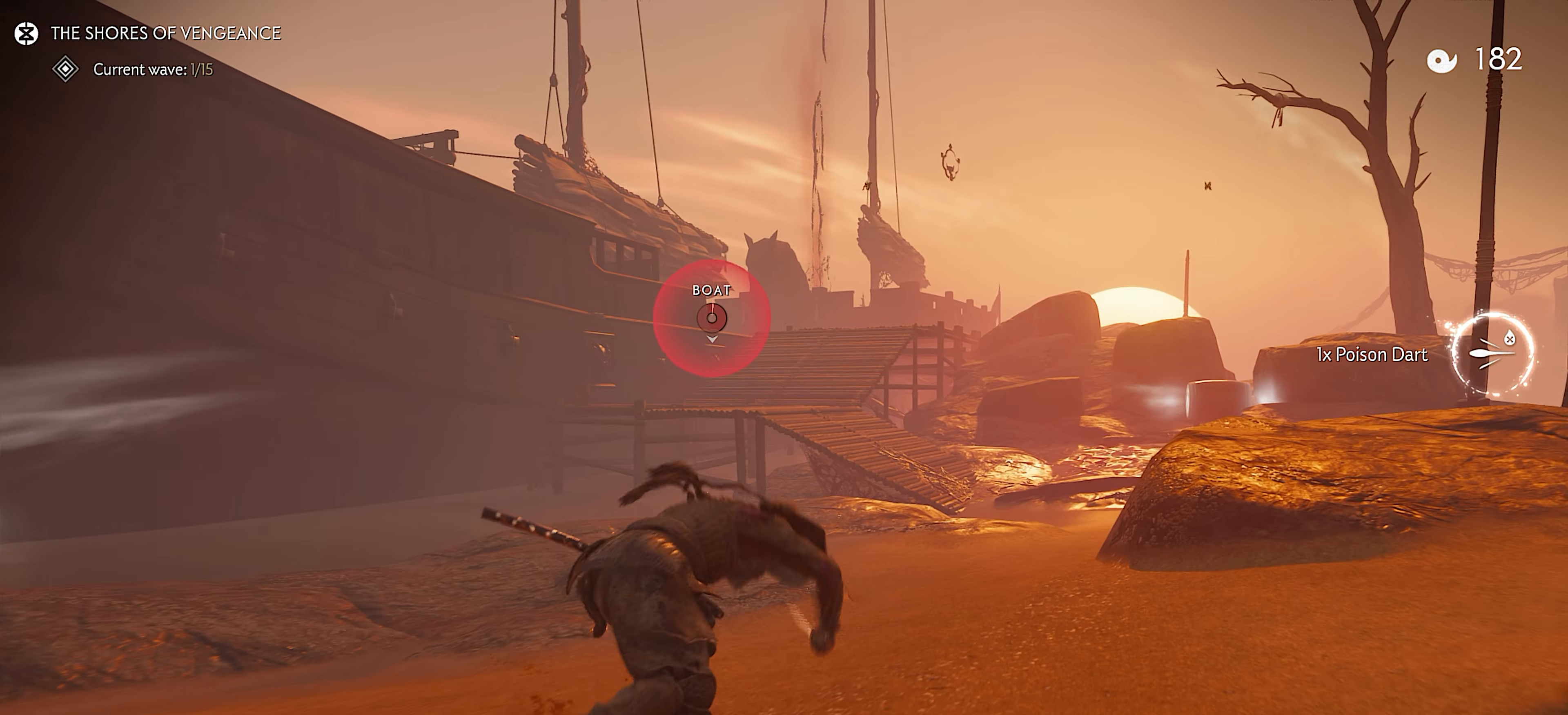
{"buttons": ["L3"], "left_stick": "up", "right_stick": "center", "events": [[500, "L3", "down"]]}
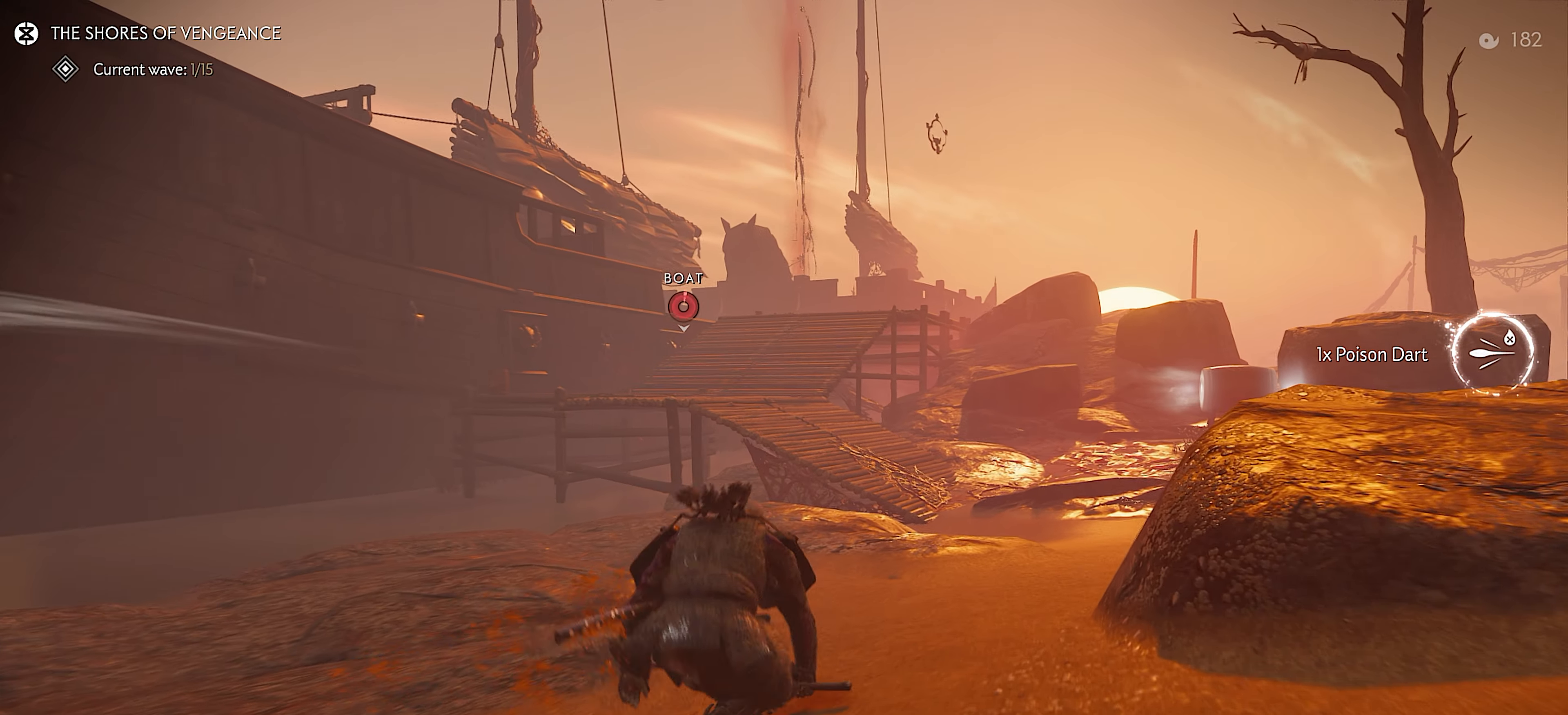
{"buttons": ["CIRCLE"], "left_stick": "up", "right_stick": "center", "events": [[150, "L3", "up"], [216, "CIRCLE", "down"], [300, "CIRCLE", "up"], [466, "CIRCLE", "down"]]}
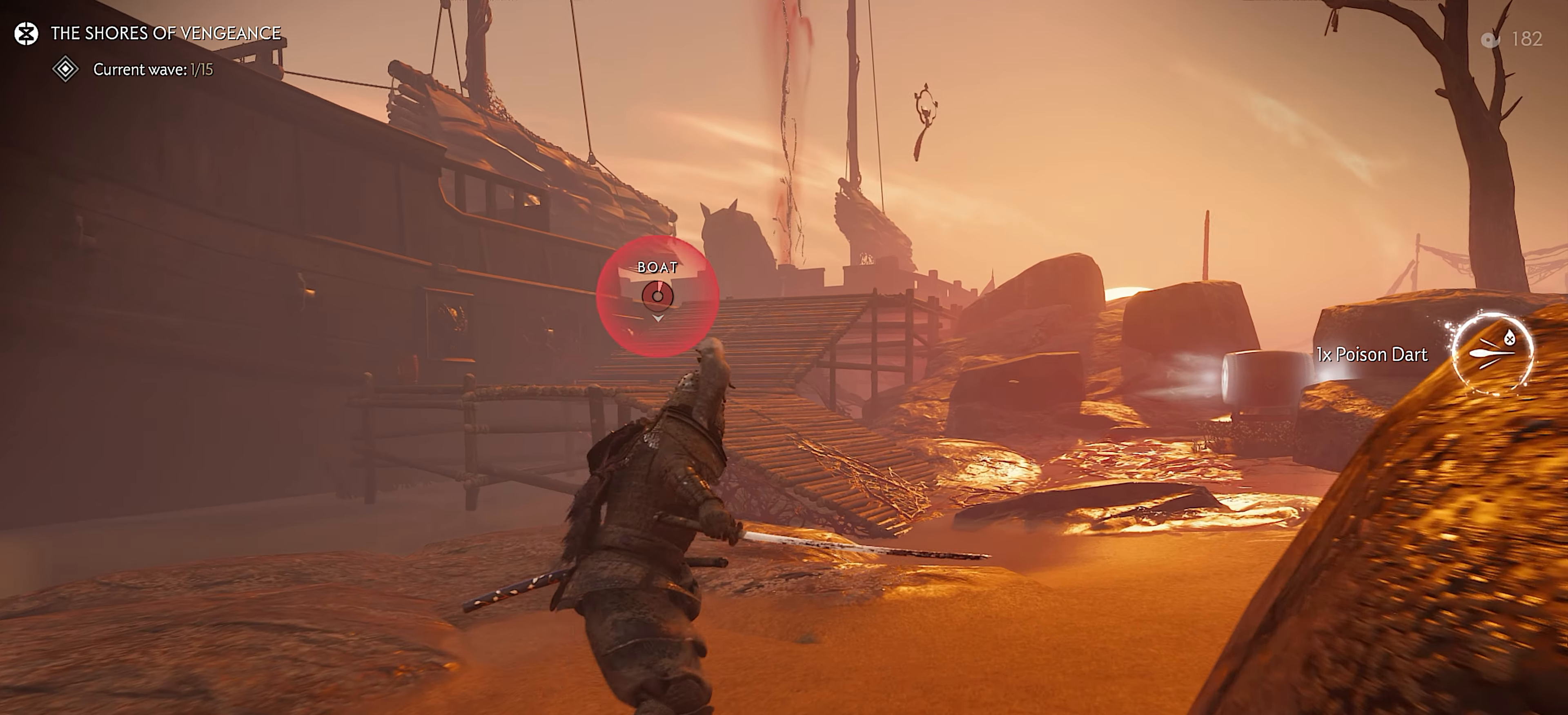
{"buttons": [], "left_stick": "up", "right_stick": "center", "events": [[50, "CIRCLE", "up"]]}
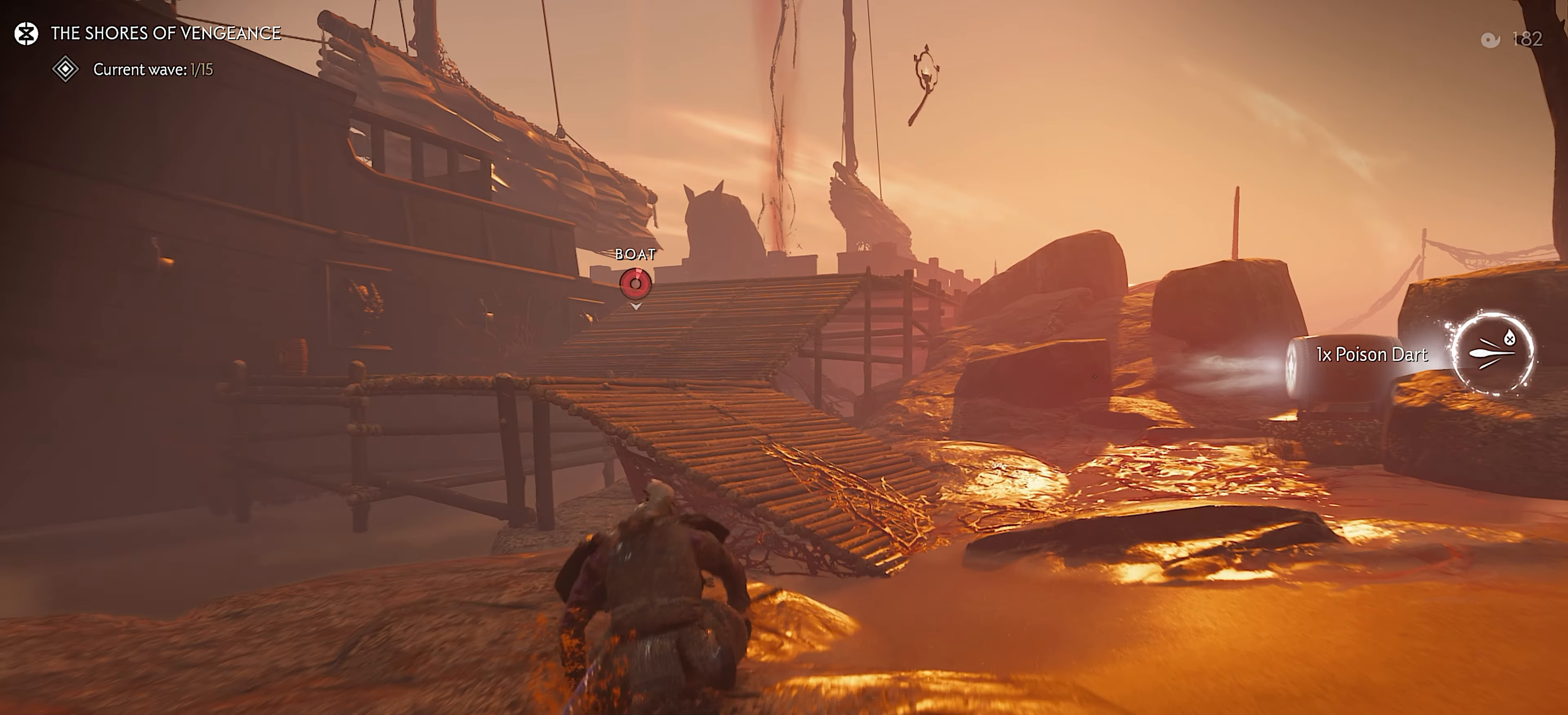
{"buttons": [], "left_stick": "up", "right_stick": "center", "events": [[150, "L3", "down"], [283, "L3", "up"]]}
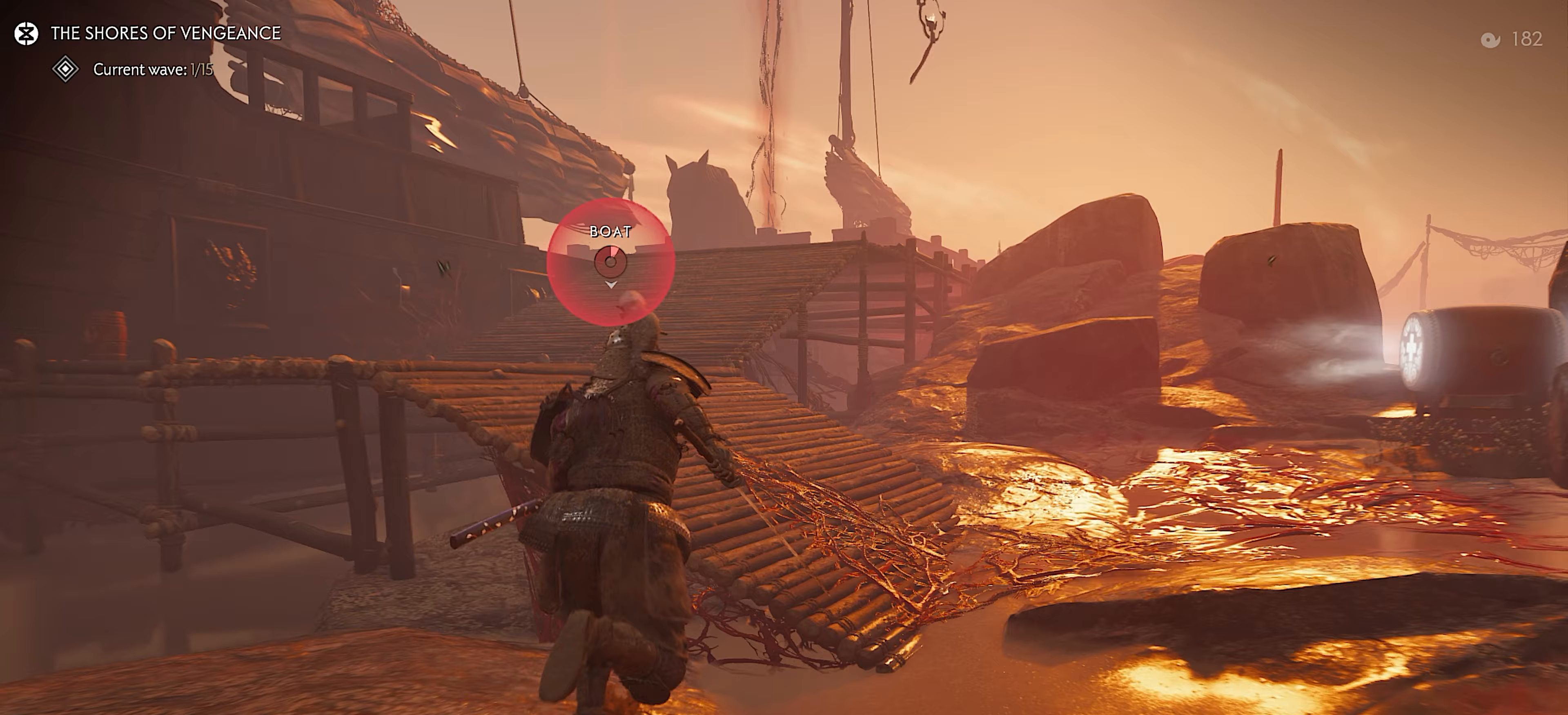
{"buttons": [], "left_stick": "up", "right_stick": "center", "events": [[33, "CROSS", "down"], [100, "CROSS", "up"]]}
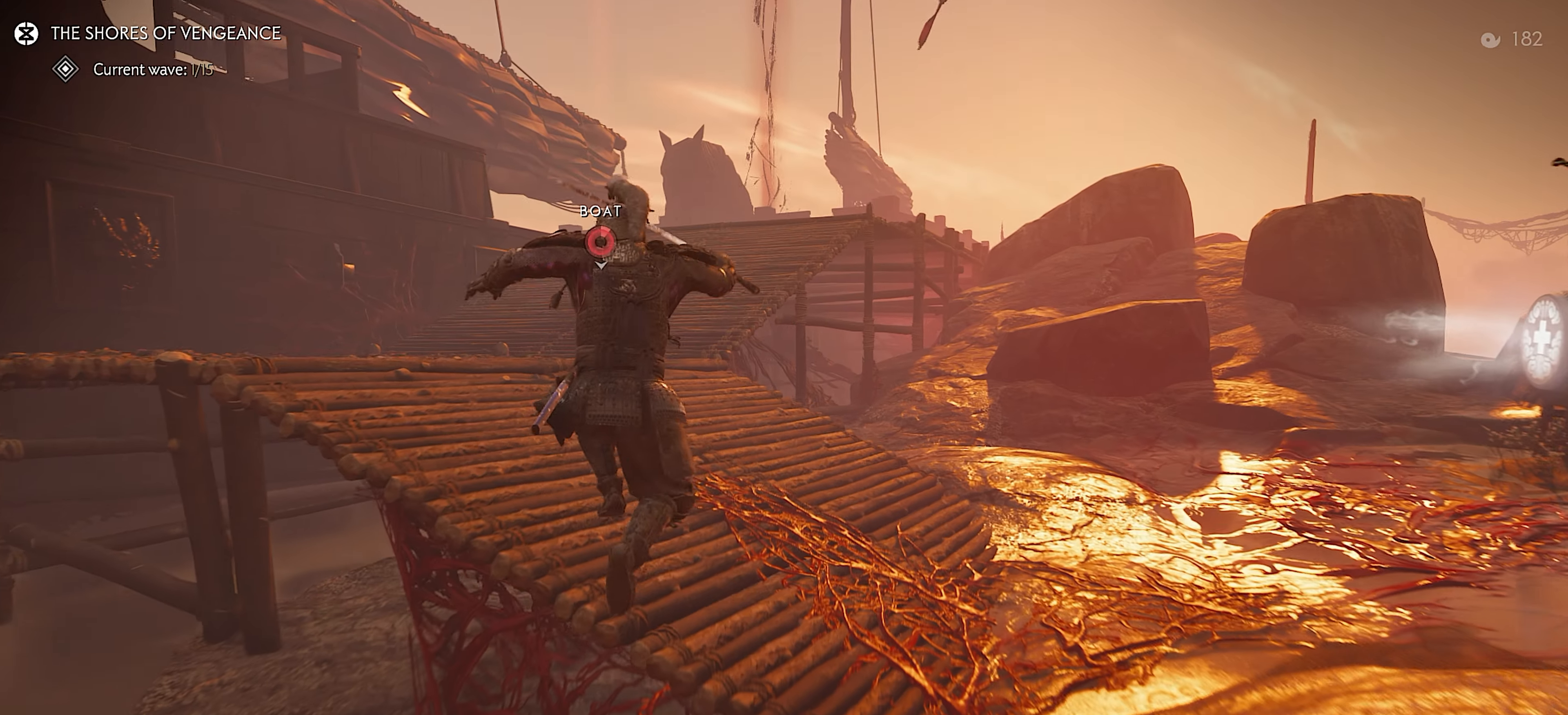
{"buttons": [], "left_stick": "up", "right_stick": "center", "events": [[133, "L3", "down"], [283, "L3", "up"], [317, "CIRCLE", "down"], [383, "CIRCLE", "up"]]}
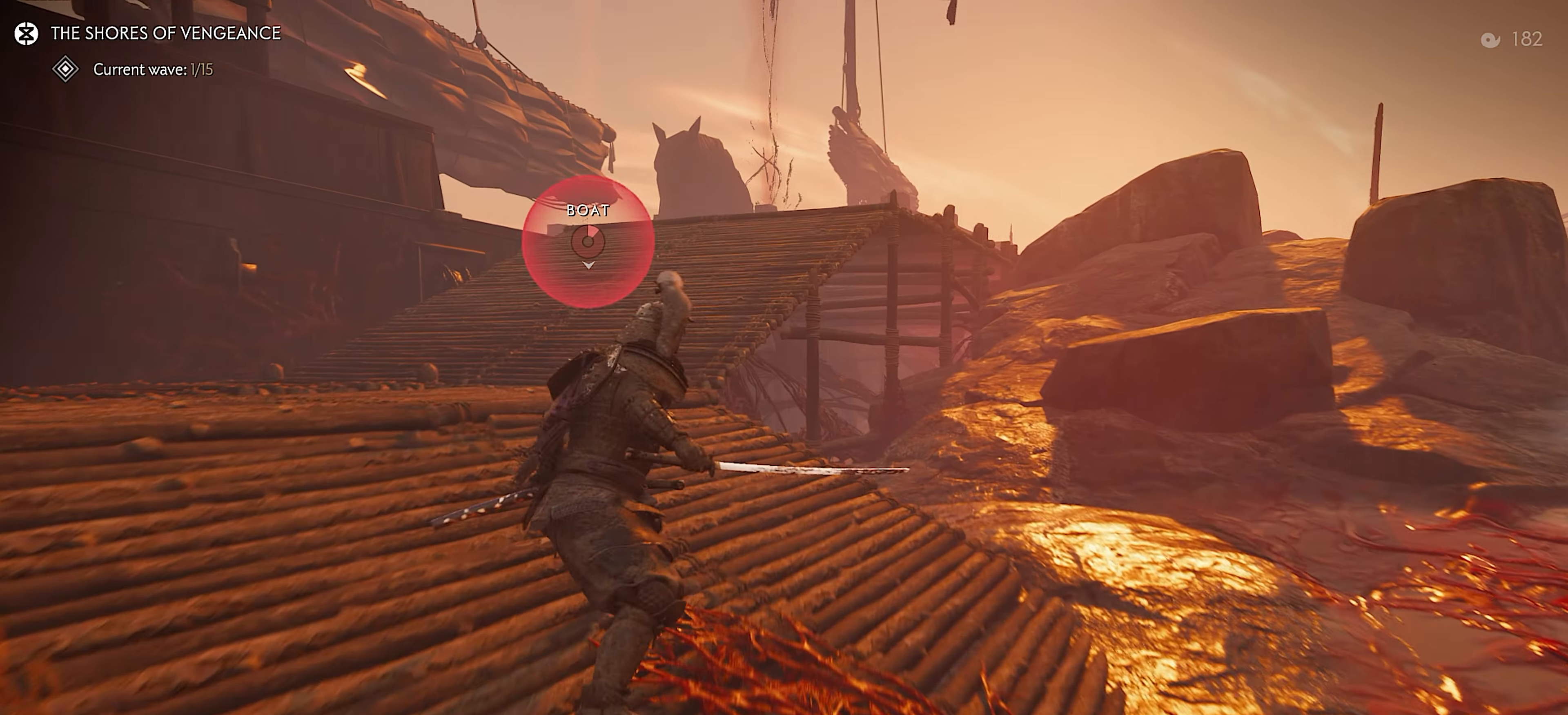
{"buttons": [], "left_stick": "up", "right_stick": "right", "events": [[33, "CIRCLE", "down"], [150, "CIRCLE", "up"], [300, "right_stick", "right"]]}
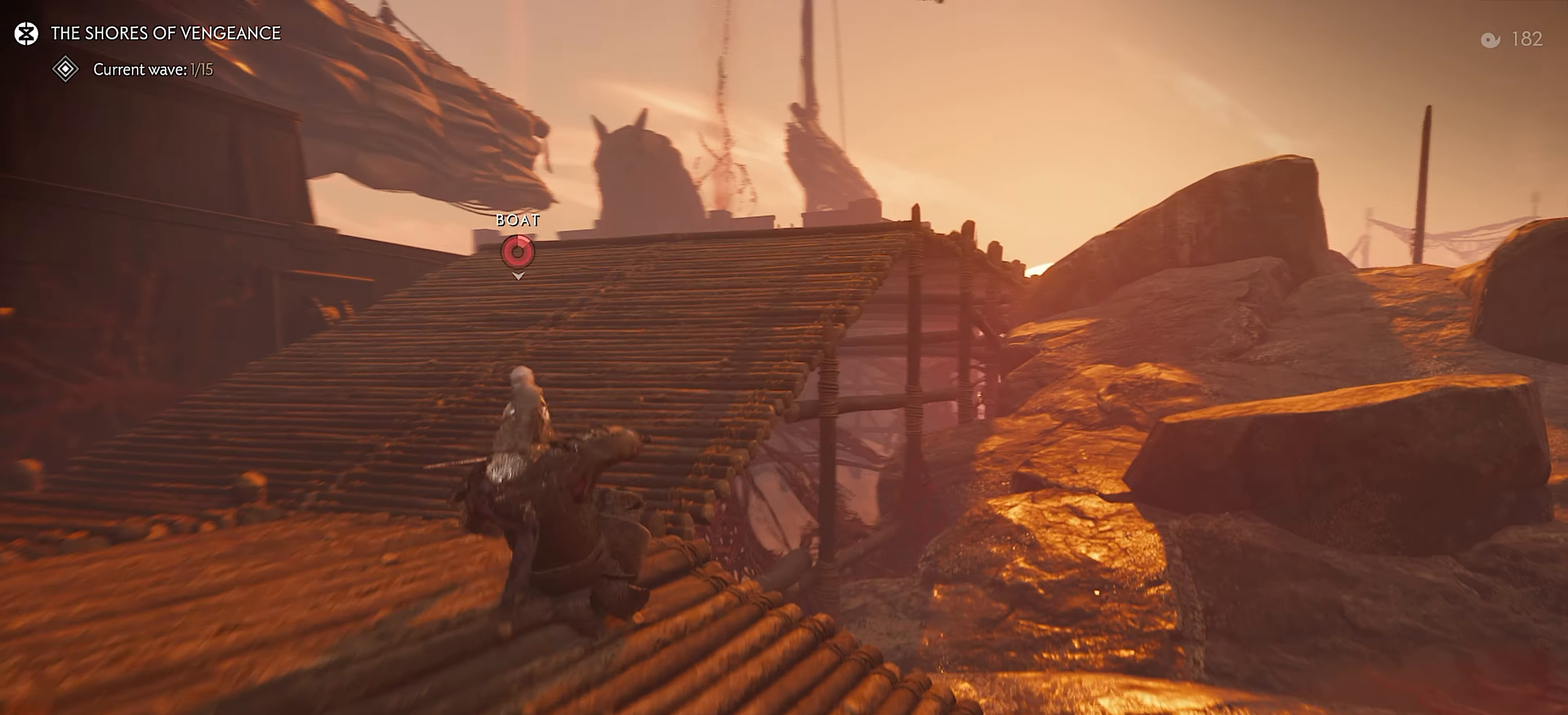
{"buttons": [], "left_stick": "up", "right_stick": "center", "events": [[83, "right_stick", "center"], [150, "L3", "down"], [300, "L3", "up"], [367, "CIRCLE", "down"], [433, "CIRCLE", "up"]]}
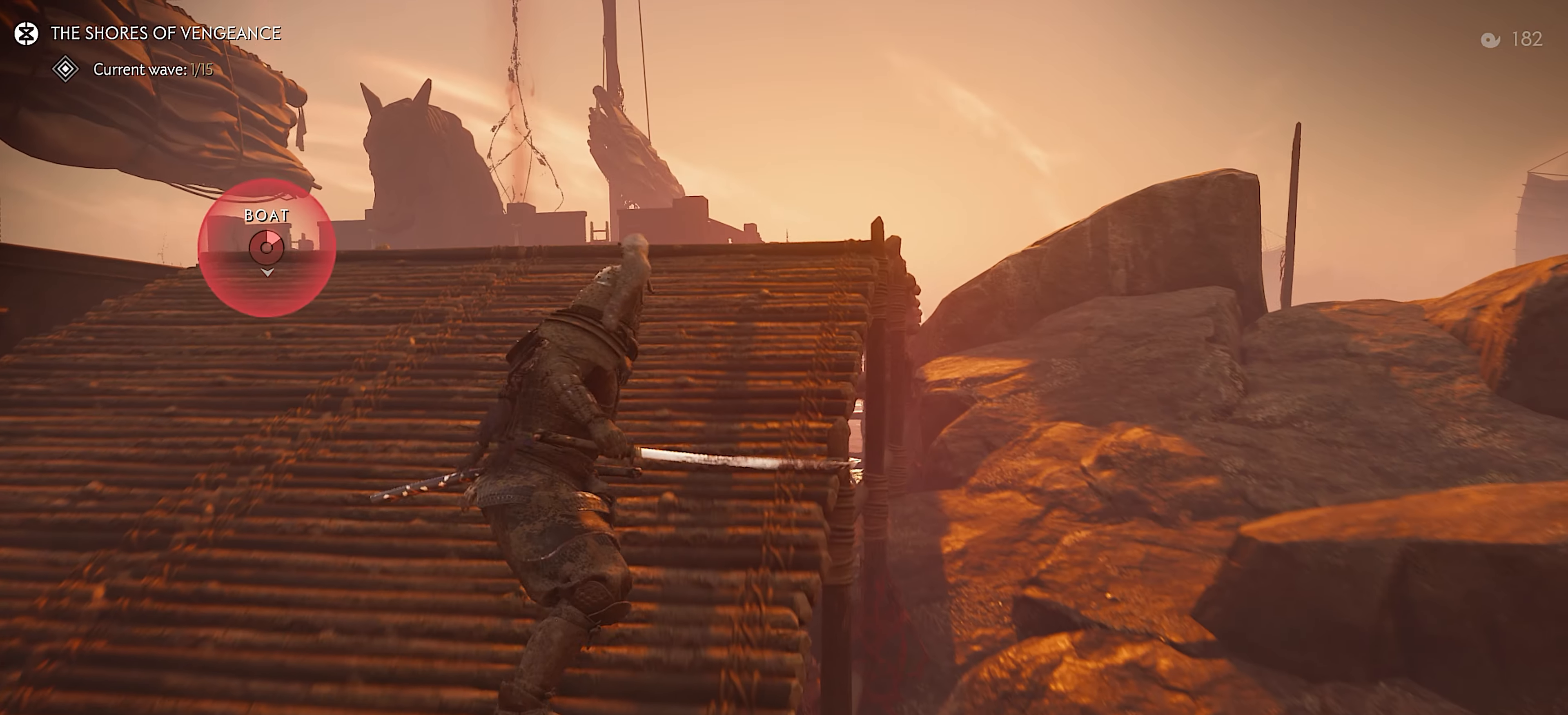
{"buttons": [], "left_stick": "up", "right_stick": "center", "events": [[83, "CIRCLE", "down"], [183, "CIRCLE", "up"]]}
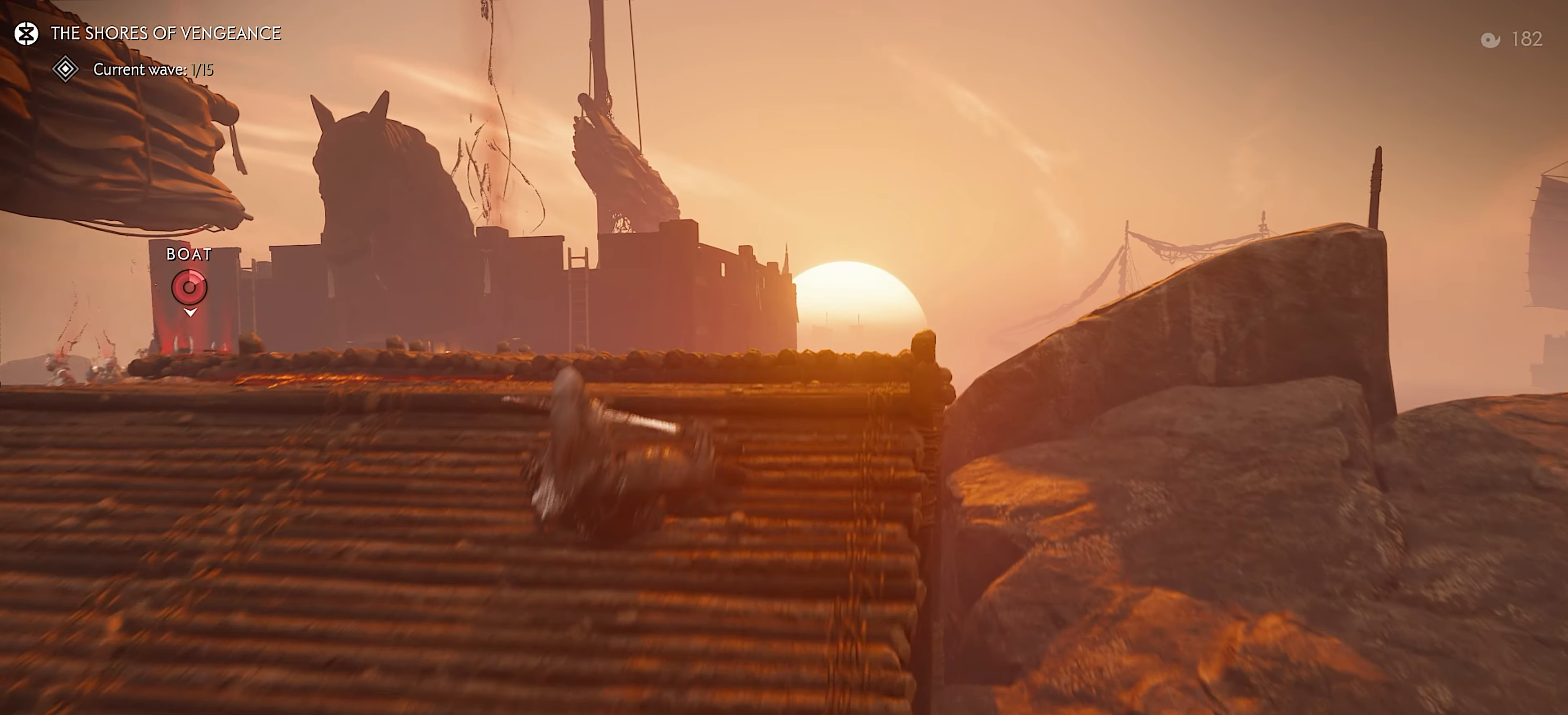
{"buttons": [], "left_stick": "up", "right_stick": "center", "events": [[167, "L3", "down"], [300, "L3", "up"], [367, "CIRCLE", "down"], [450, "CIRCLE", "up"]]}
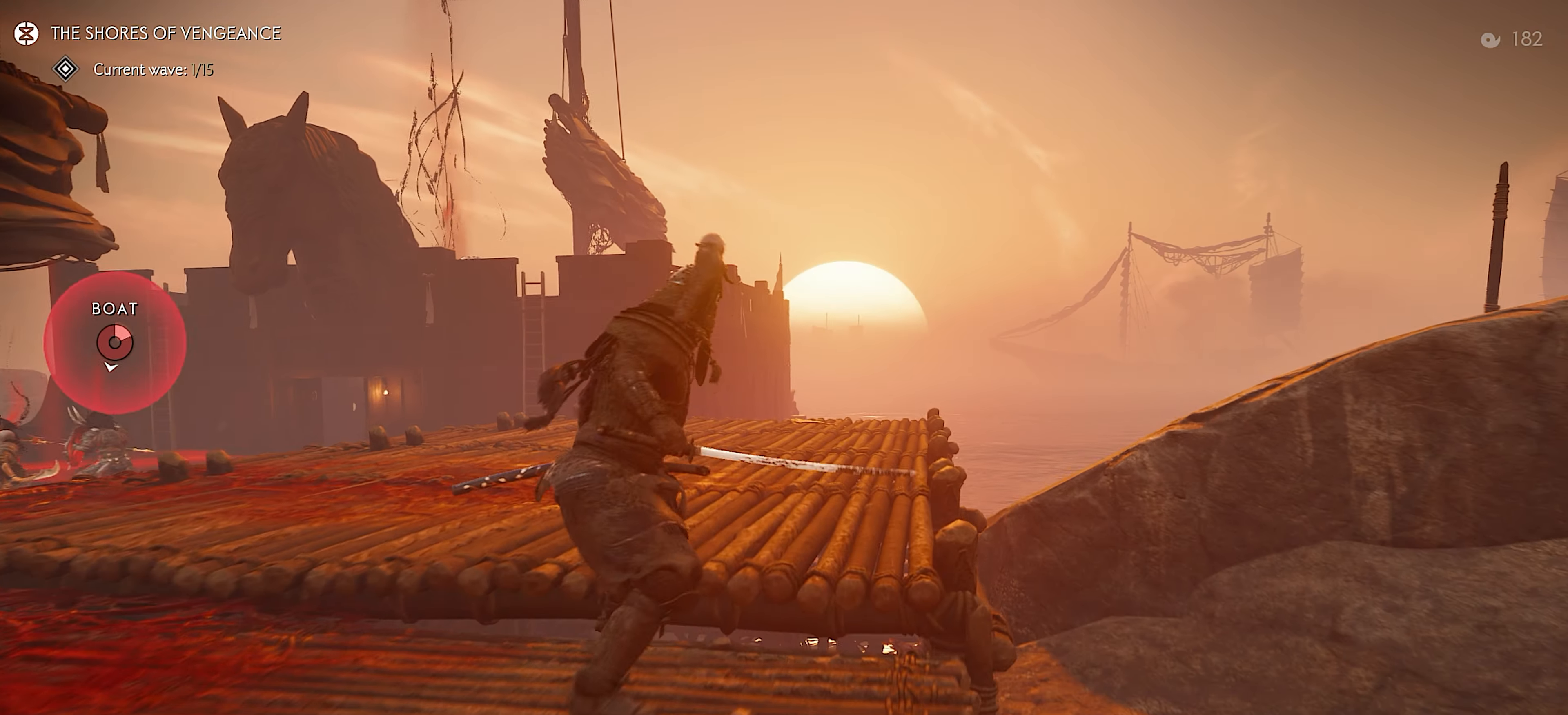
{"buttons": [], "left_stick": "up", "right_stick": "left", "events": [[117, "CIRCLE", "down"], [183, "CIRCLE", "up"], [300, "right_stick", "left"]]}
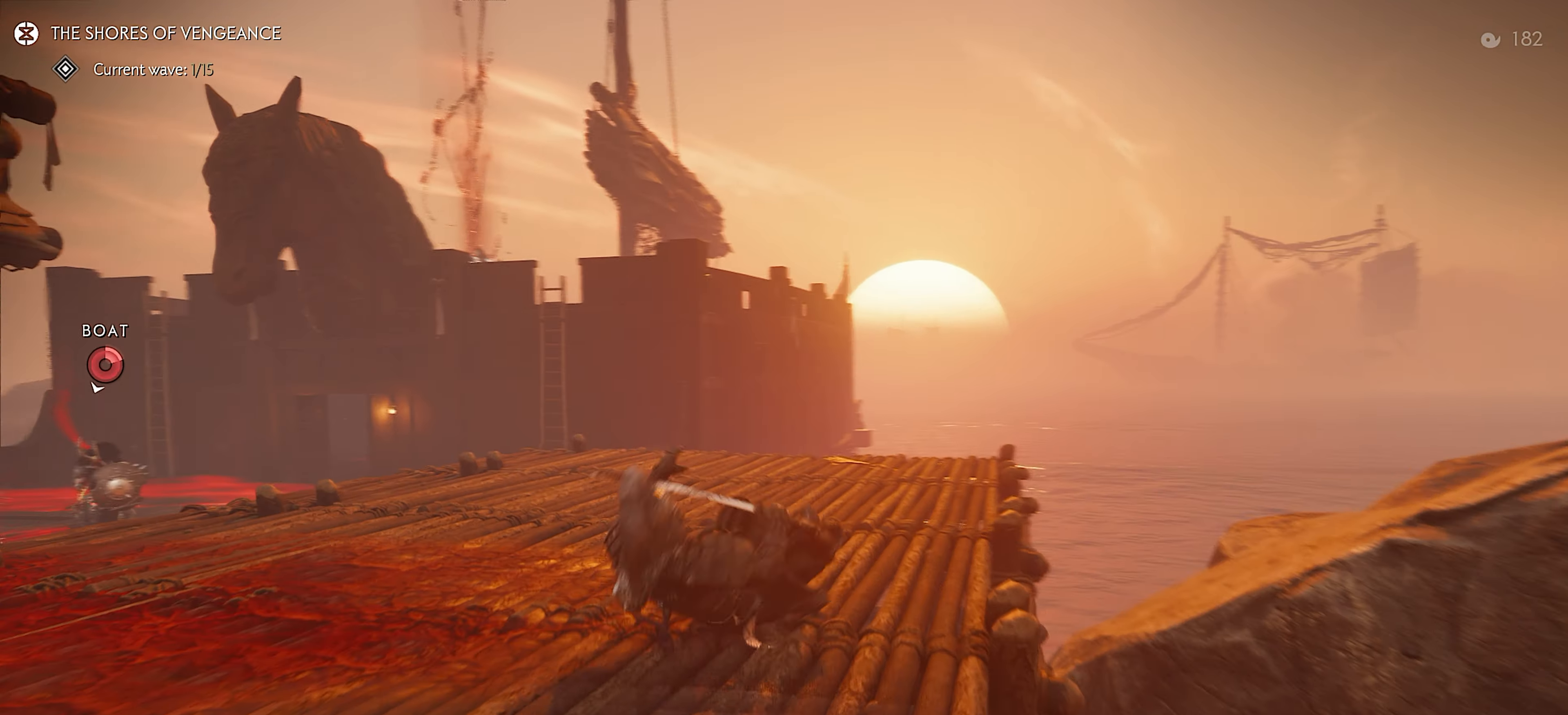
{"buttons": ["L2"], "left_stick": "up", "right_stick": "up", "events": [[183, "right_stick", "center"], [350, "L2", "down"], [400, "right_stick", "up"]]}
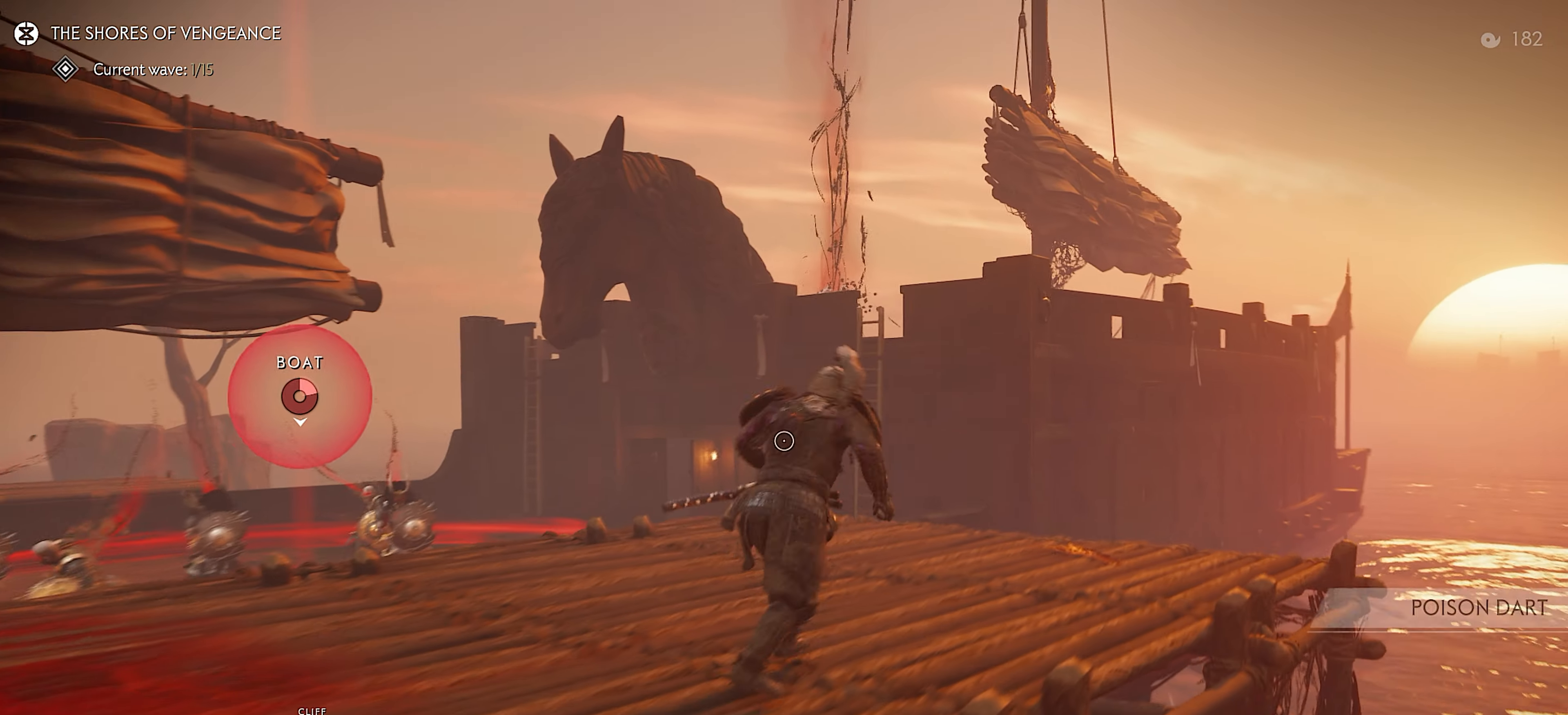
{"buttons": ["L2"], "left_stick": "center", "right_stick": "center", "events": [[284, "left_stick", "center"], [284, "right_stick", "center"]]}
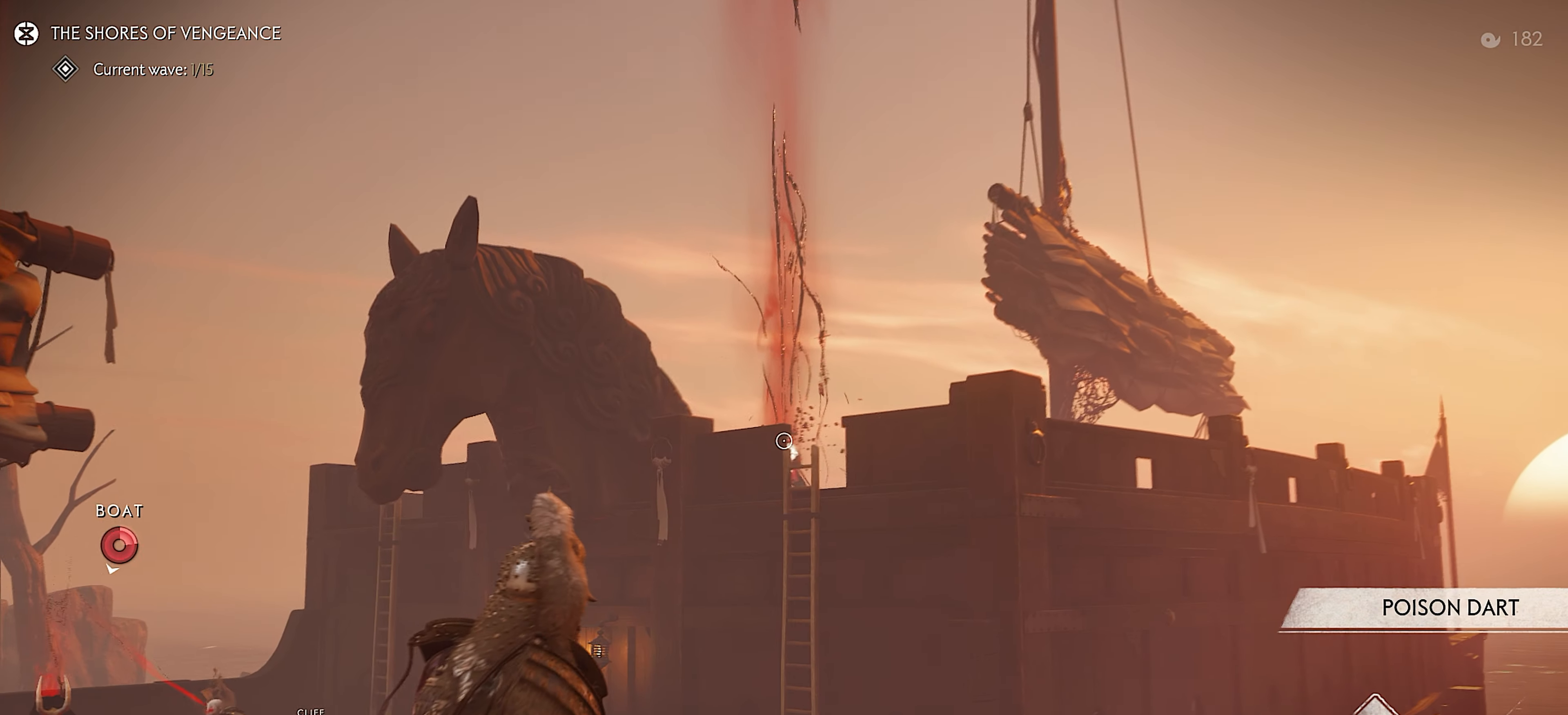
{"buttons": ["L2"], "left_stick": "center", "right_stick": "center", "events": [[50, "left_stick", "right"], [234, "left_stick", "left"], [267, "R2", "down"], [334, "left_stick", "center"], [367, "R2", "up"]]}
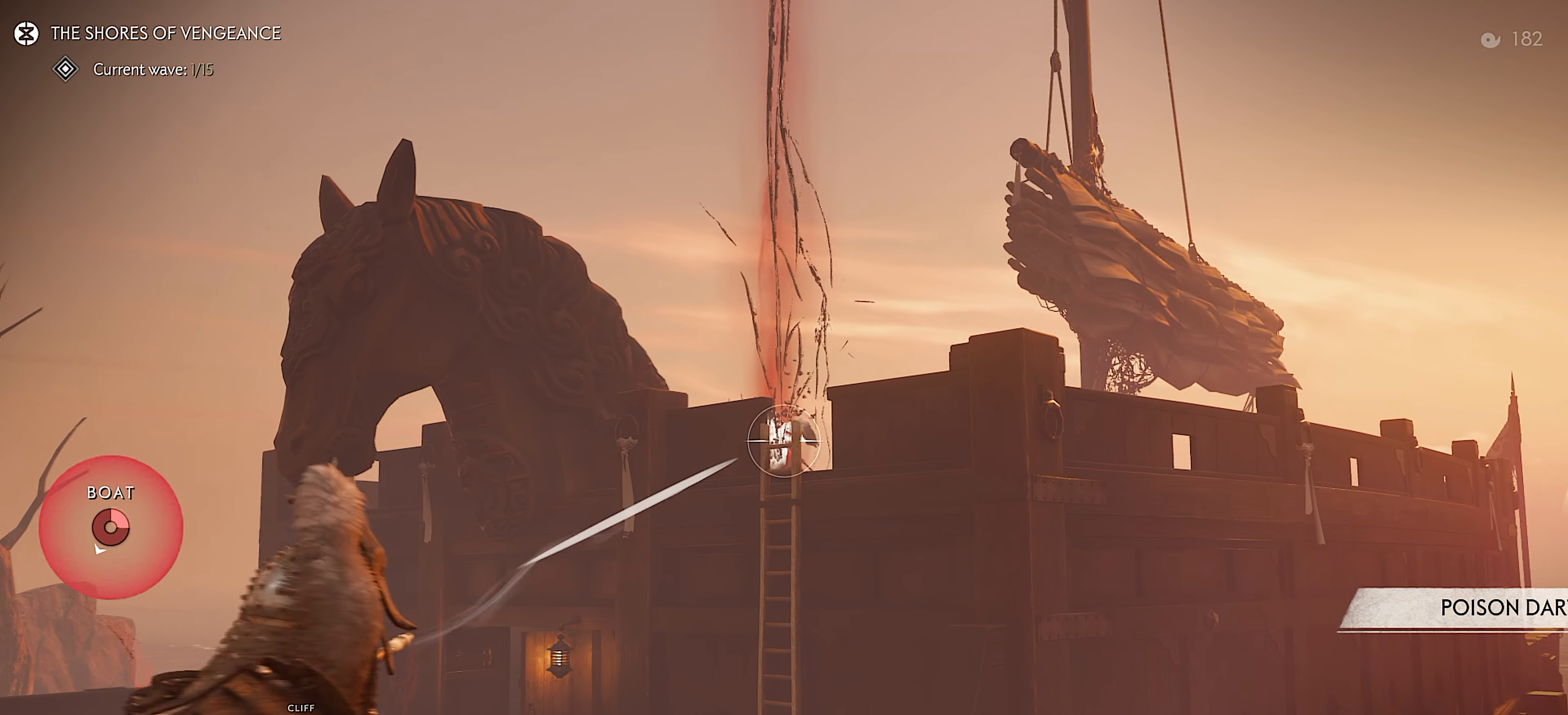
{"buttons": ["L2"], "left_stick": "center", "right_stick": "center", "events": [[350, "R2", "down"], [434, "R2", "up"]]}
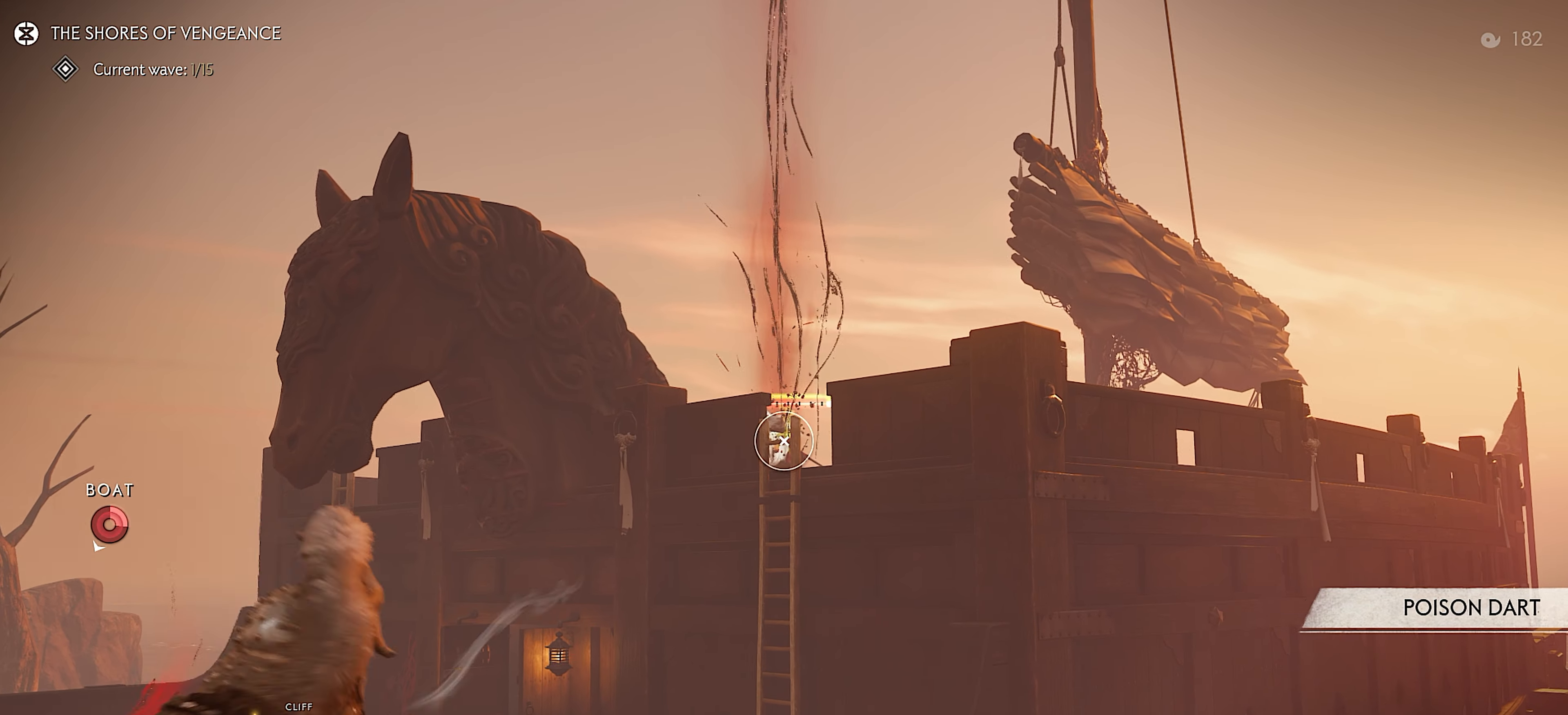
{"buttons": [], "left_stick": "up", "right_stick": "down", "events": [[34, "left_stick", "up"], [100, "L2", "up"], [367, "L3", "down"], [450, "right_stick", "down"], [484, "L3", "up"]]}
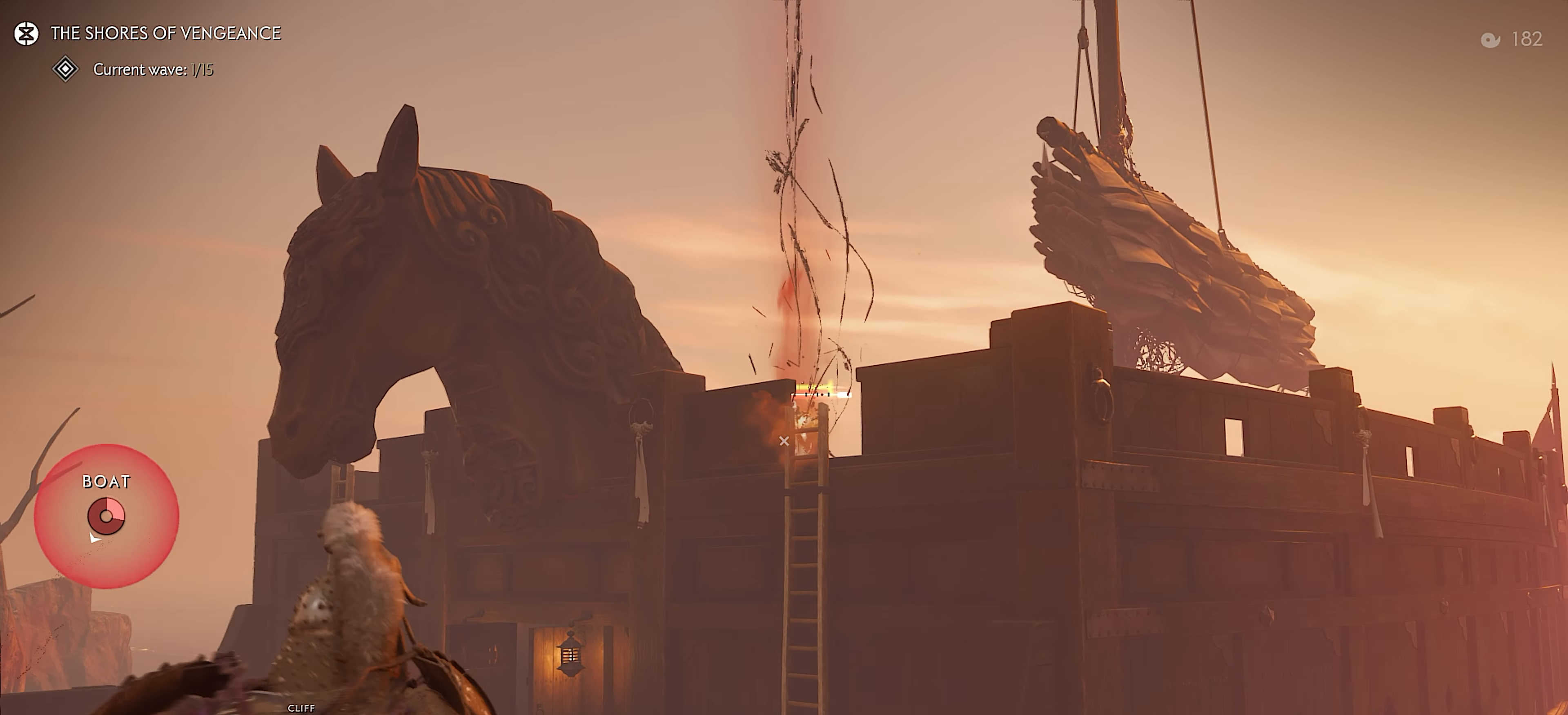
{"buttons": ["L2"], "left_stick": "down-right", "right_stick": "center", "events": [[100, "right_stick", "center"], [117, "L2", "down"], [117, "left_stick", "center"], [167, "left_stick", "down"], [167, "right_stick", "up"], [317, "left_stick", "down-right"], [484, "right_stick", "center"]]}
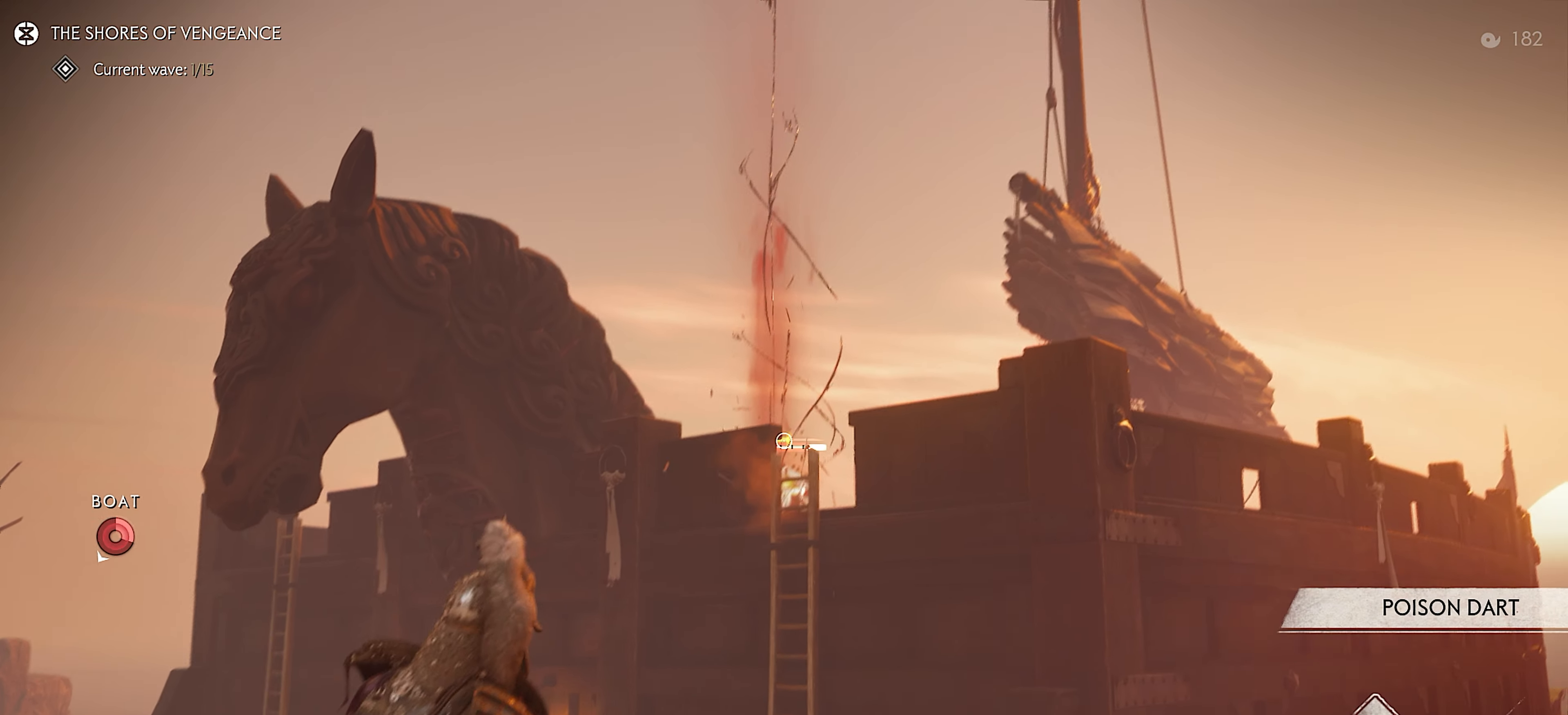
{"buttons": ["L2"], "left_stick": "down-right", "right_stick": "center", "events": []}
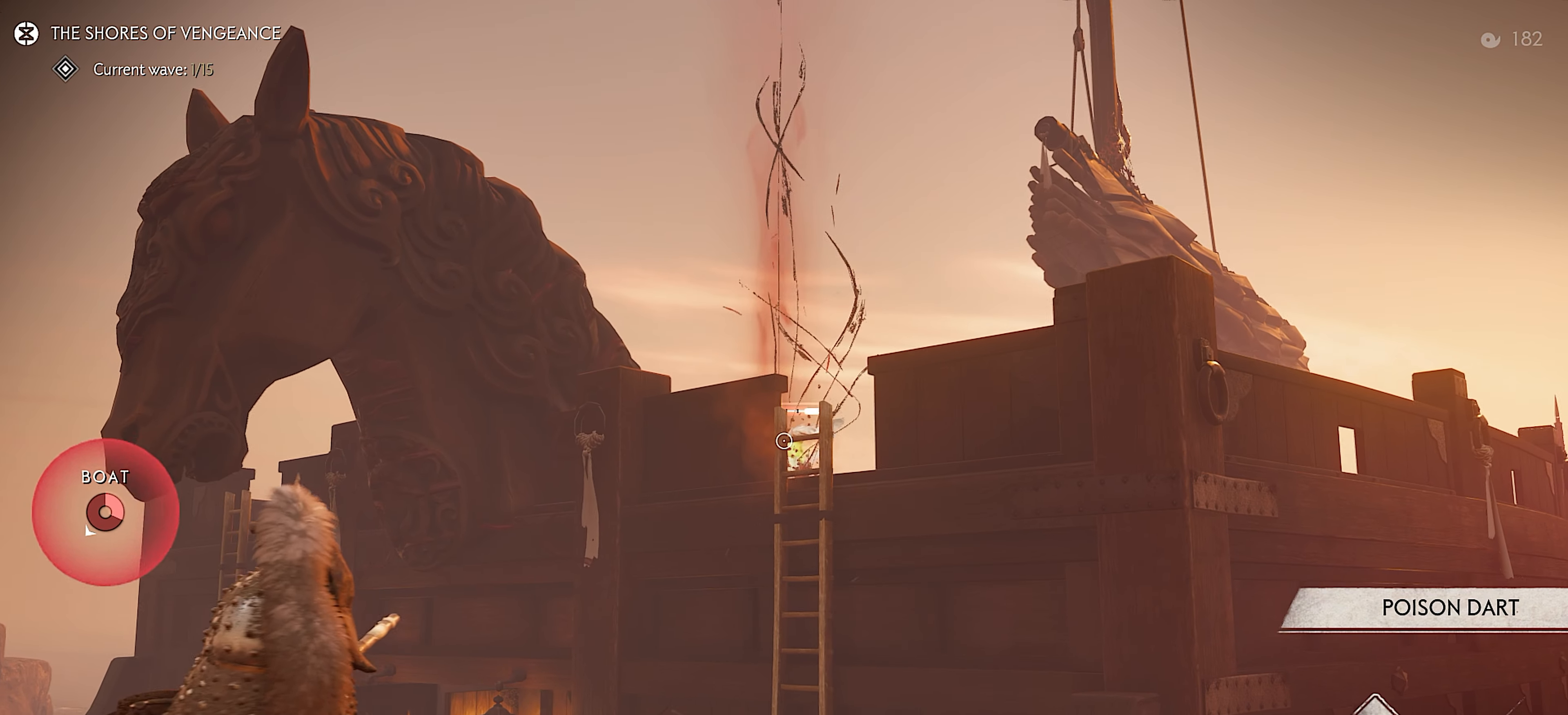
{"buttons": ["L2"], "left_stick": "center", "right_stick": "center", "events": [[167, "left_stick", "down"], [250, "R2", "down"], [367, "R2", "up"], [500, "left_stick", "center"]]}
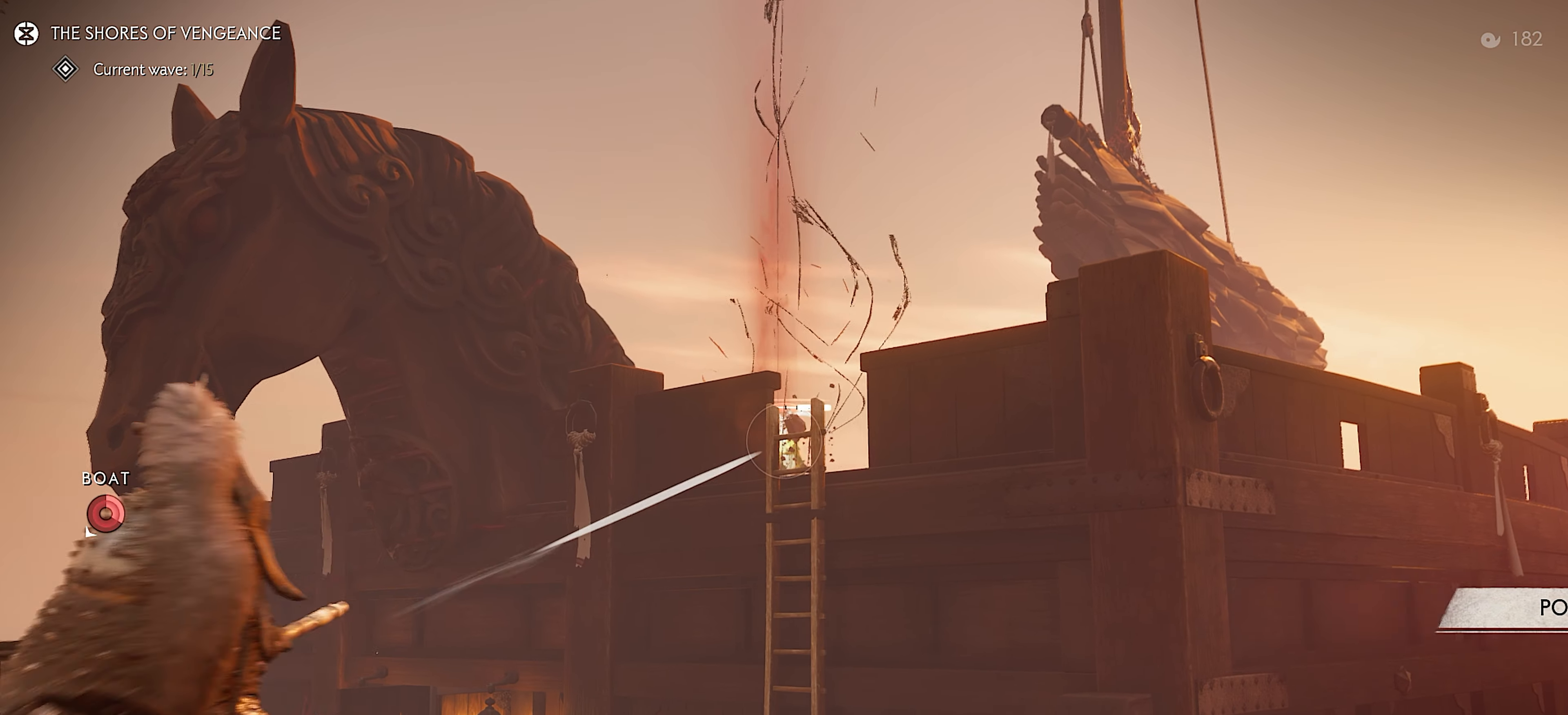
{"buttons": [], "left_stick": "up", "right_stick": "center", "events": [[150, "left_stick", "down"], [350, "left_stick", "center"], [400, "left_stick", "up"], [434, "L2", "up"]]}
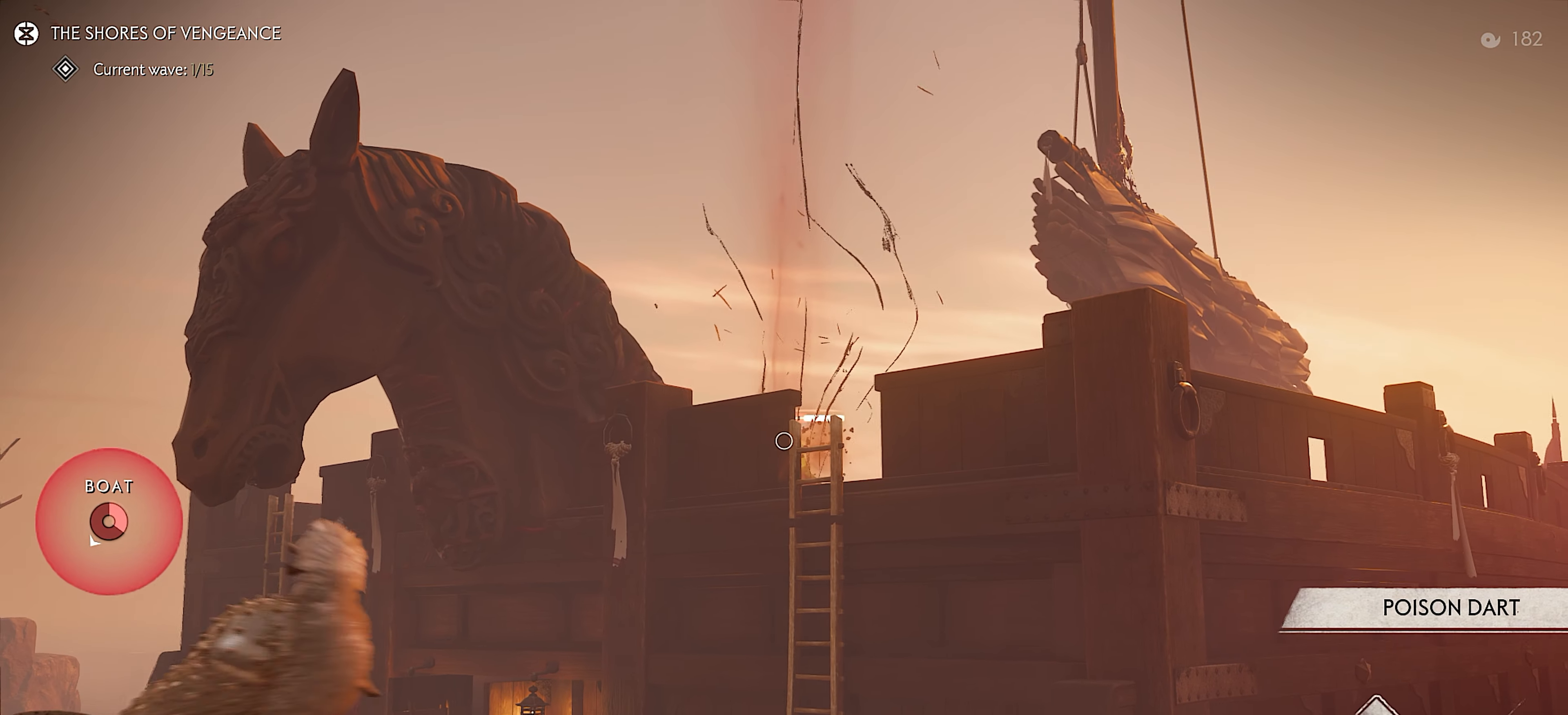
{"buttons": ["L2"], "left_stick": "down", "right_stick": "center", "events": [[117, "L2", "down"], [117, "left_stick", "right"], [167, "left_stick", "down-right"], [466, "left_stick", "down"]]}
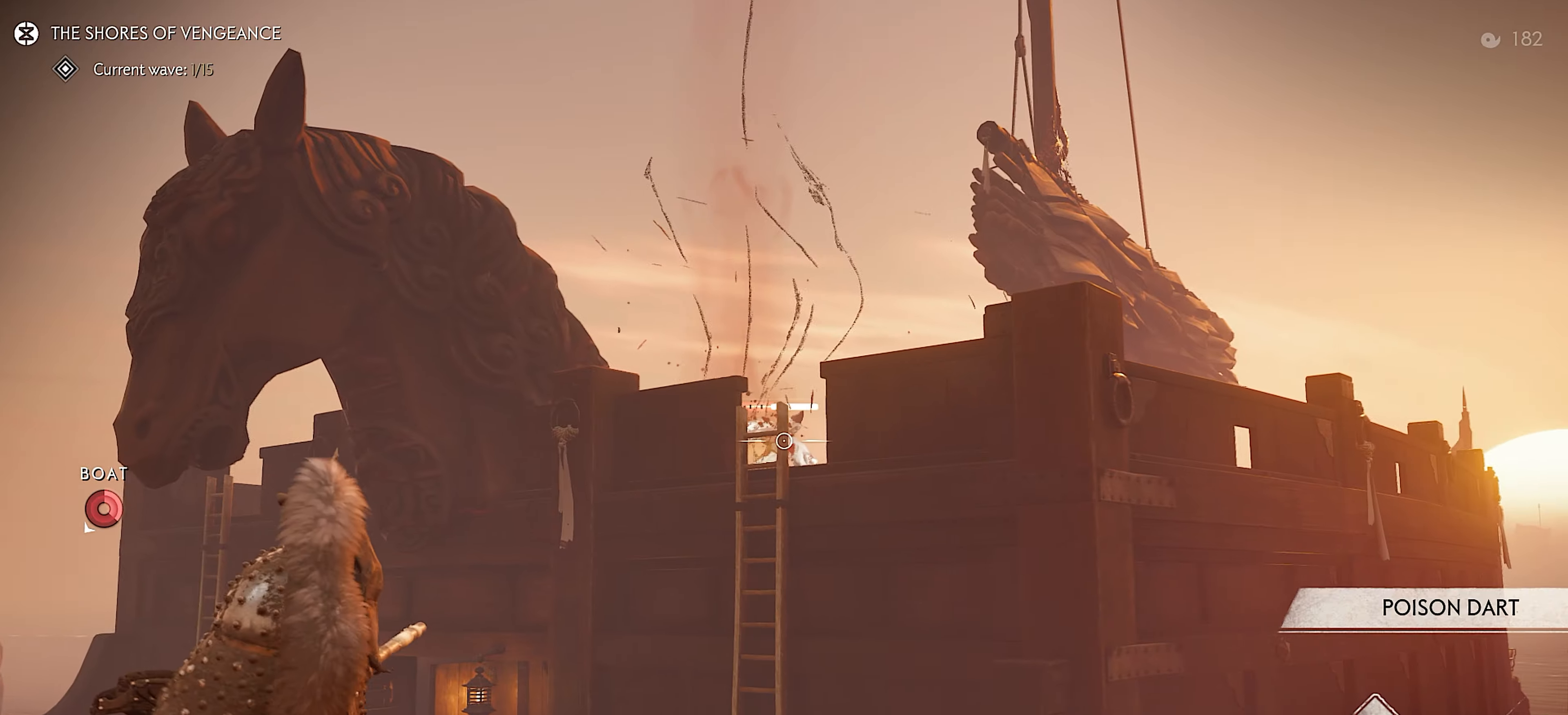
{"buttons": ["L2"], "left_stick": "left", "right_stick": "center", "events": [[366, "left_stick", "left"]]}
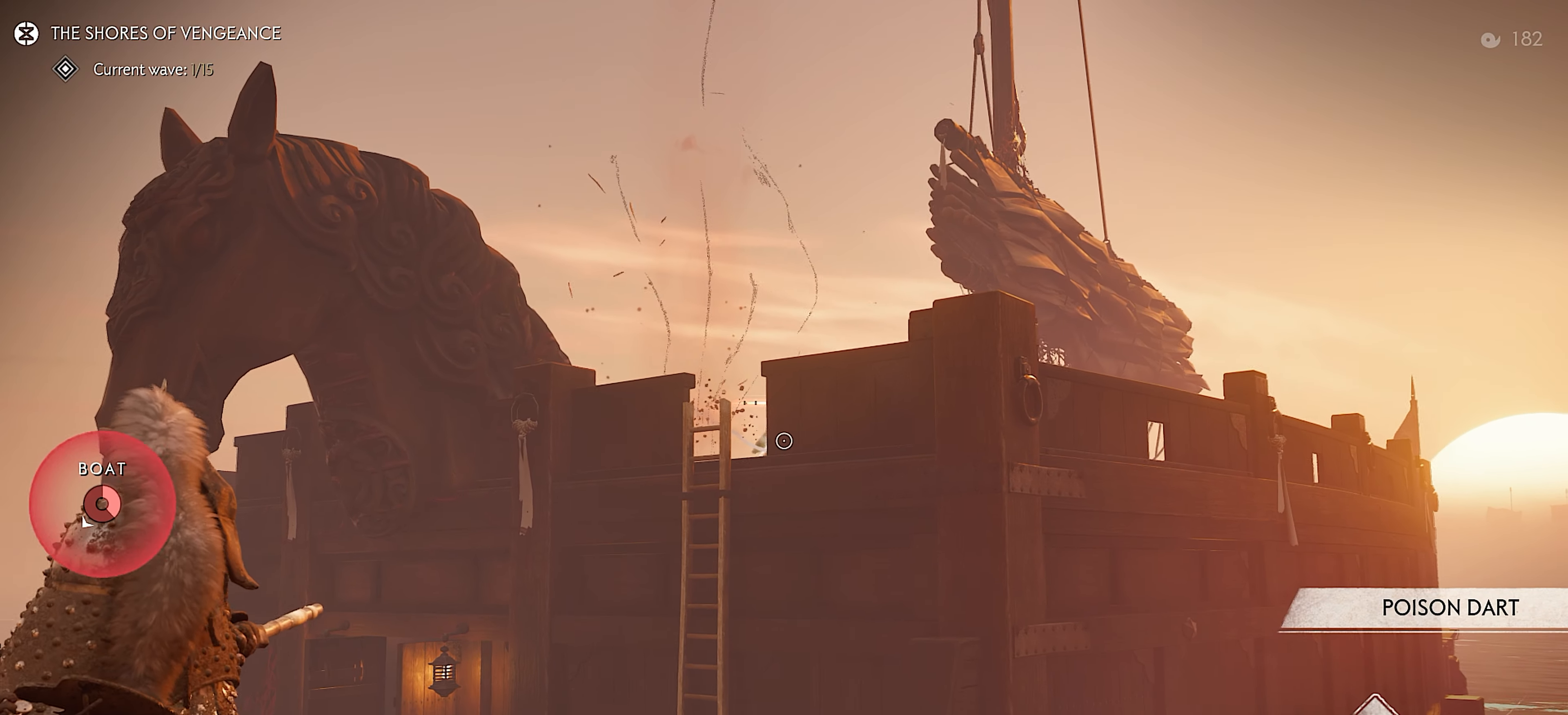
{"buttons": ["L2"], "left_stick": "center", "right_stick": "up", "events": [[350, "left_stick", "center"], [433, "right_stick", "up"]]}
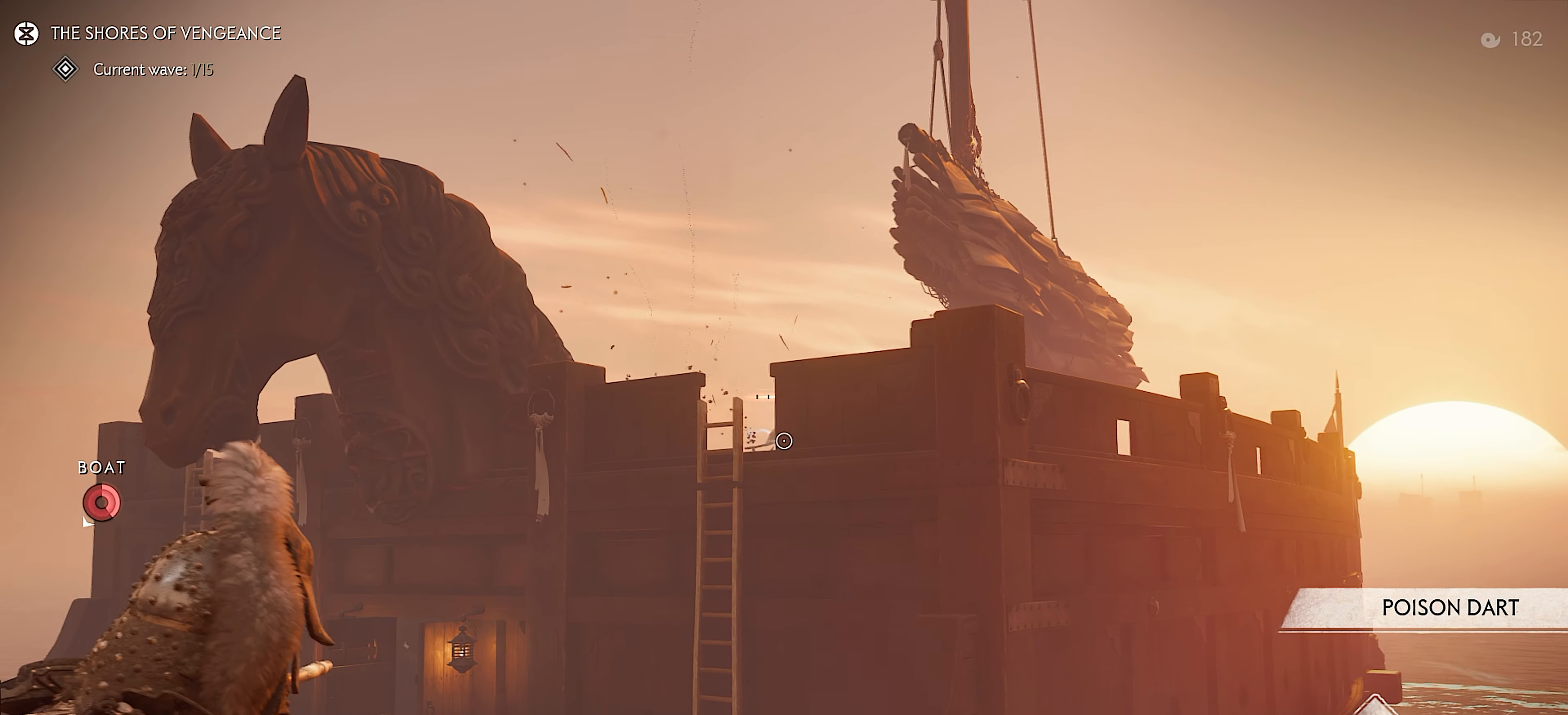
{"buttons": ["L2"], "left_stick": "left", "right_stick": "center", "events": [[116, "right_stick", "center"], [200, "left_stick", "left"]]}
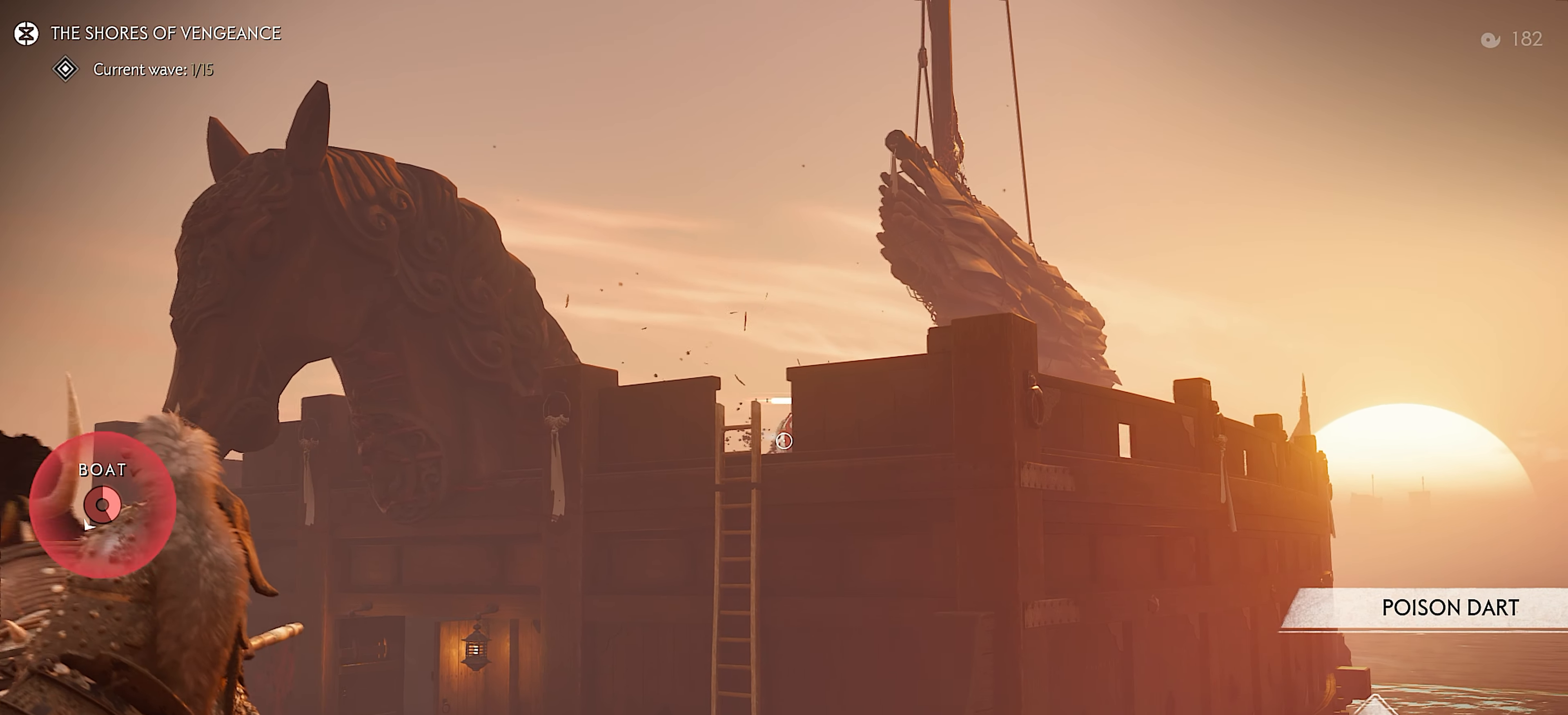
{"buttons": ["L2"], "left_stick": "down", "right_stick": "center", "events": [[50, "left_stick", "center"], [100, "right_stick", "up"], [200, "right_stick", "center"], [216, "R2", "down"], [283, "R2", "up"], [500, "left_stick", "down"]]}
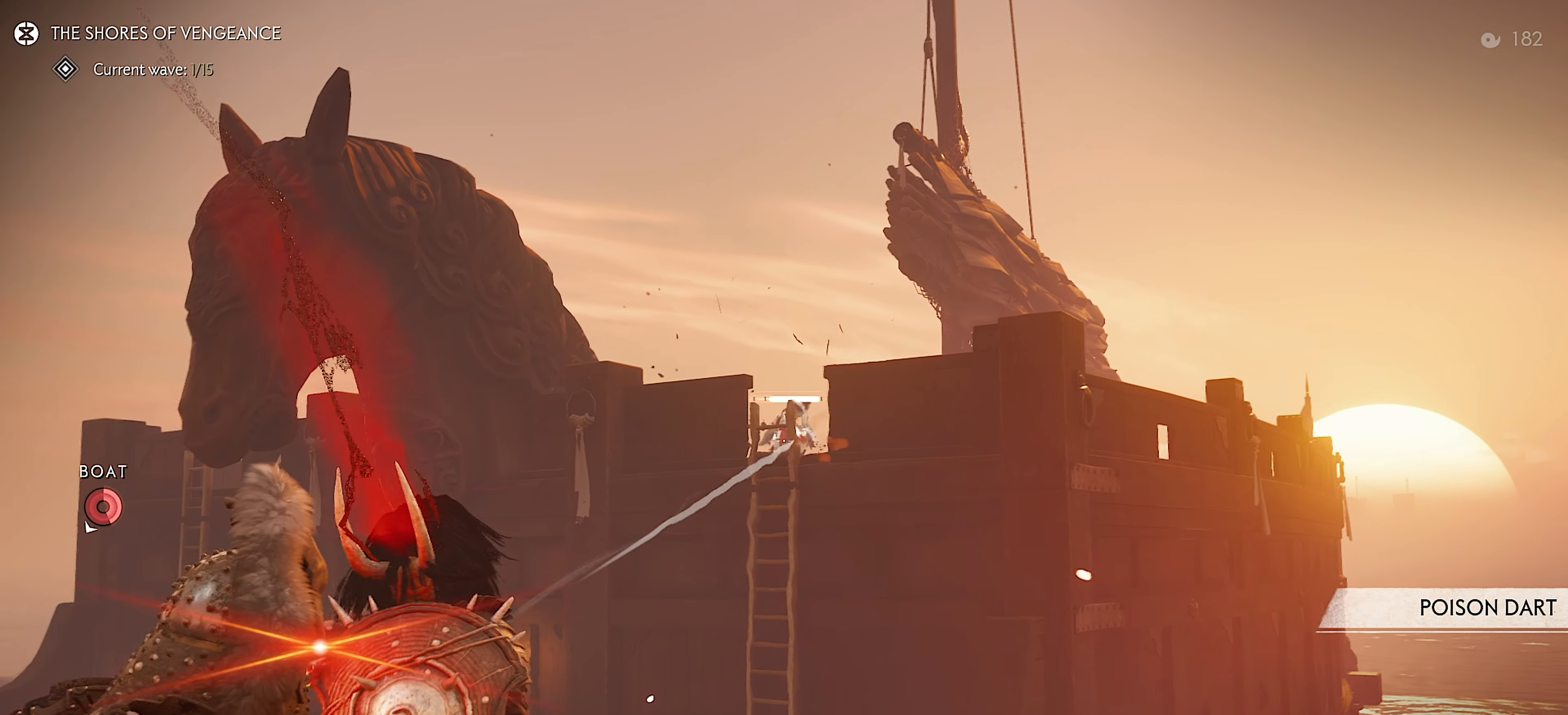
{"buttons": ["L2"], "left_stick": "right", "right_stick": "center", "events": [[266, "left_stick", "center"], [333, "R2", "down"], [400, "left_stick", "down"], [416, "R2", "up"], [483, "left_stick", "right"]]}
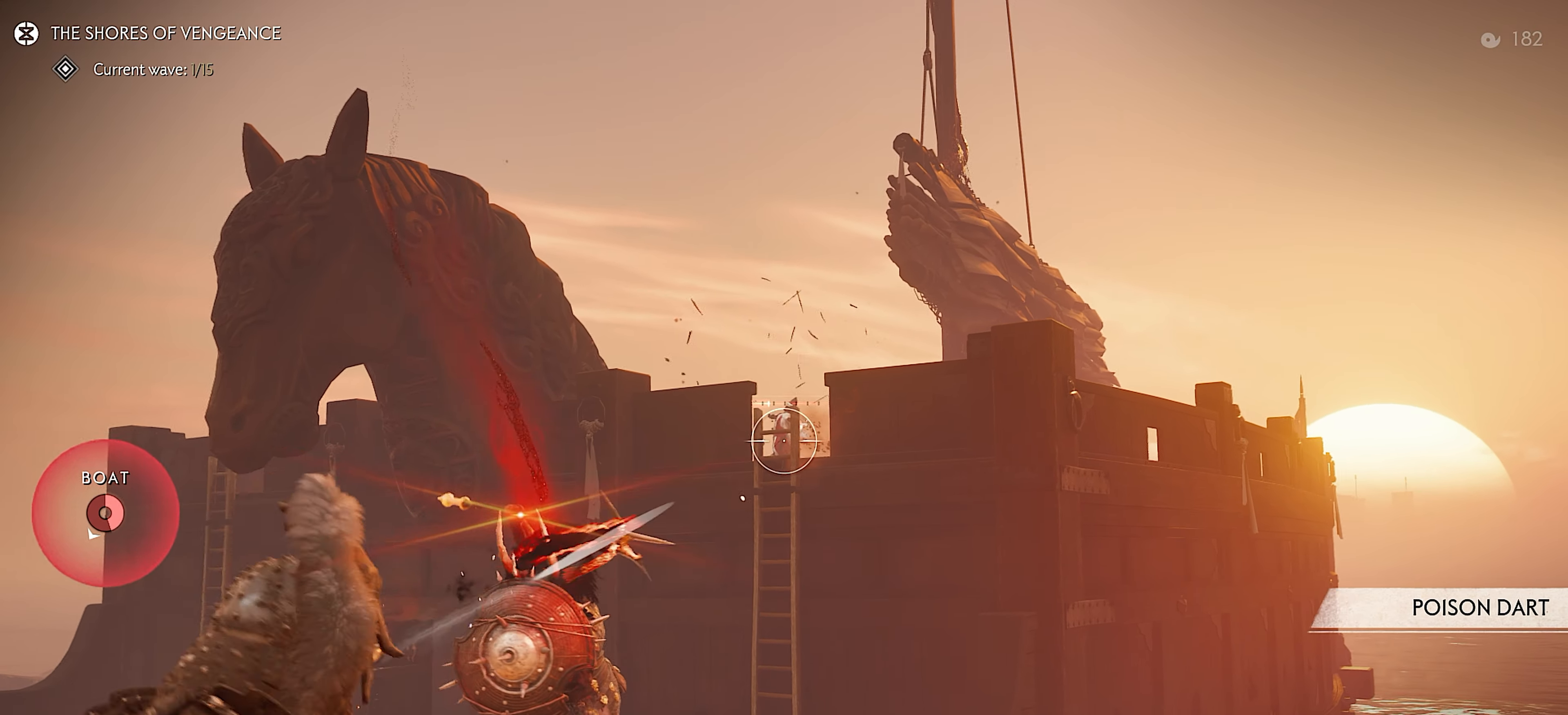
{"buttons": [], "left_stick": "up-right", "right_stick": "down", "events": [[66, "L2", "up"], [216, "left_stick", "up-right"], [483, "right_stick", "down"]]}